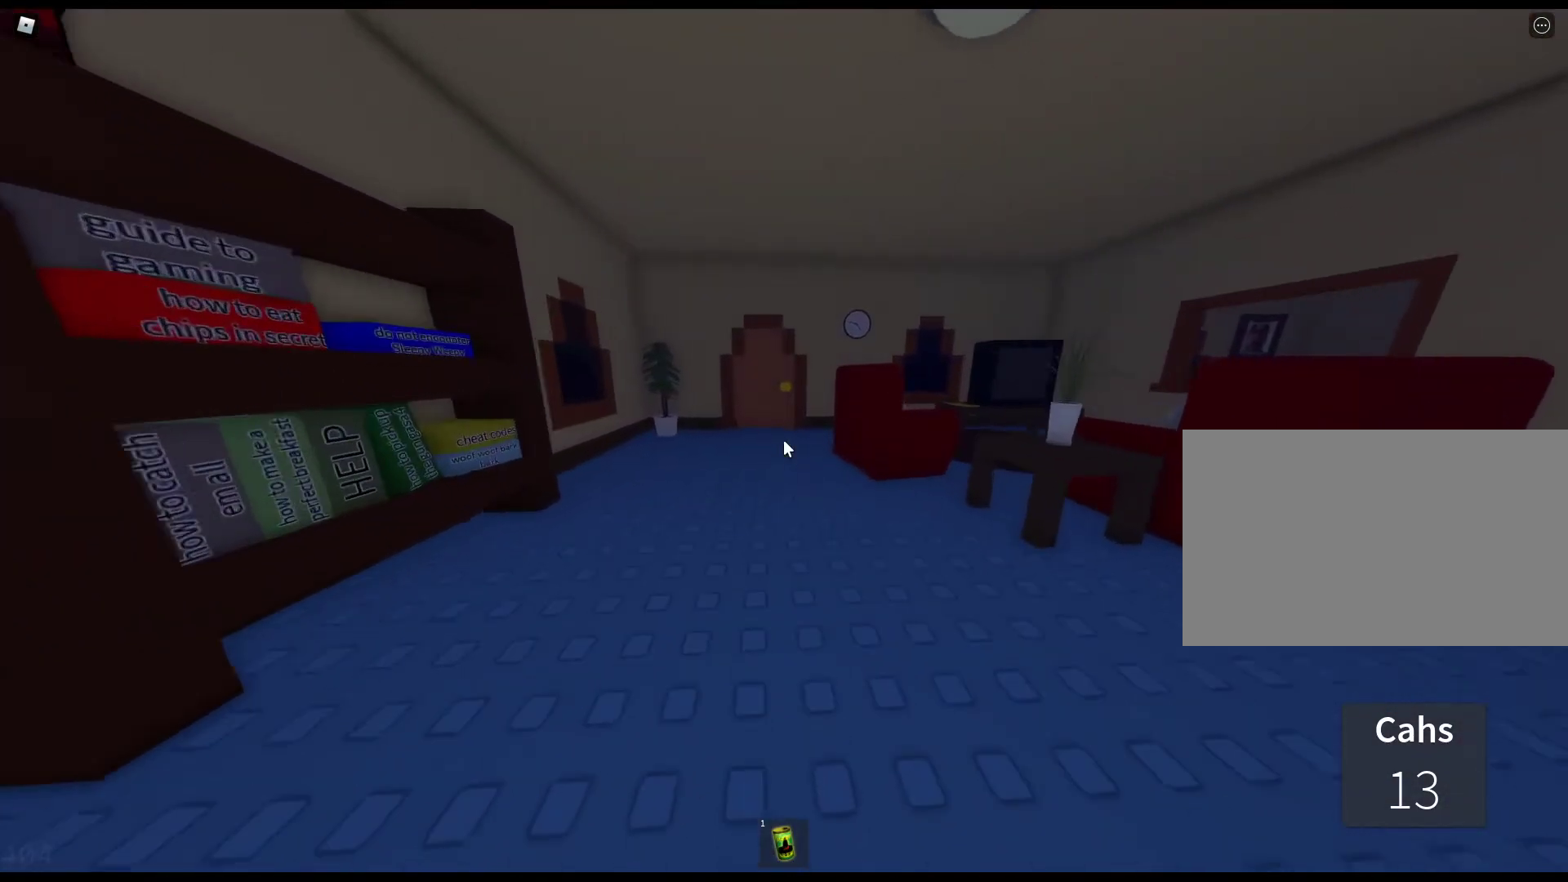
Gameplay with keyboard and mouse; each line is a JSON object with the keys and mouse buttons held at the frame after it. "events" lists presses ("down") and releases ("up") of "1", "2", "3", "4", "5", "a", "alt", "c", "caps_lock", "ctrl", "d", "e", "f", "g", "q", "r", "s", "shift", "space", "t", "tab", "v", "w", "x", "z", "mouse_left", "mouse_wheel" and "mouse_right" between this image and that frame as [ms after this image, input, new state], when the widget could be followed in between. "mouse_left", "mouse_wheel", "mouse_right" = the "left", "wheel", "right" buttons of the "mouse" list. No other keys are recorded. "wheel" means that the mouse wheel is clicked or scrolled. Not read: mouse_move.
{"keys": ["e", "w"], "mouse": [], "events": [[50, "e", "down"], [133, "e", "up"], [233, "e", "down"], [333, "e", "up"], [417, "e", "down"]]}
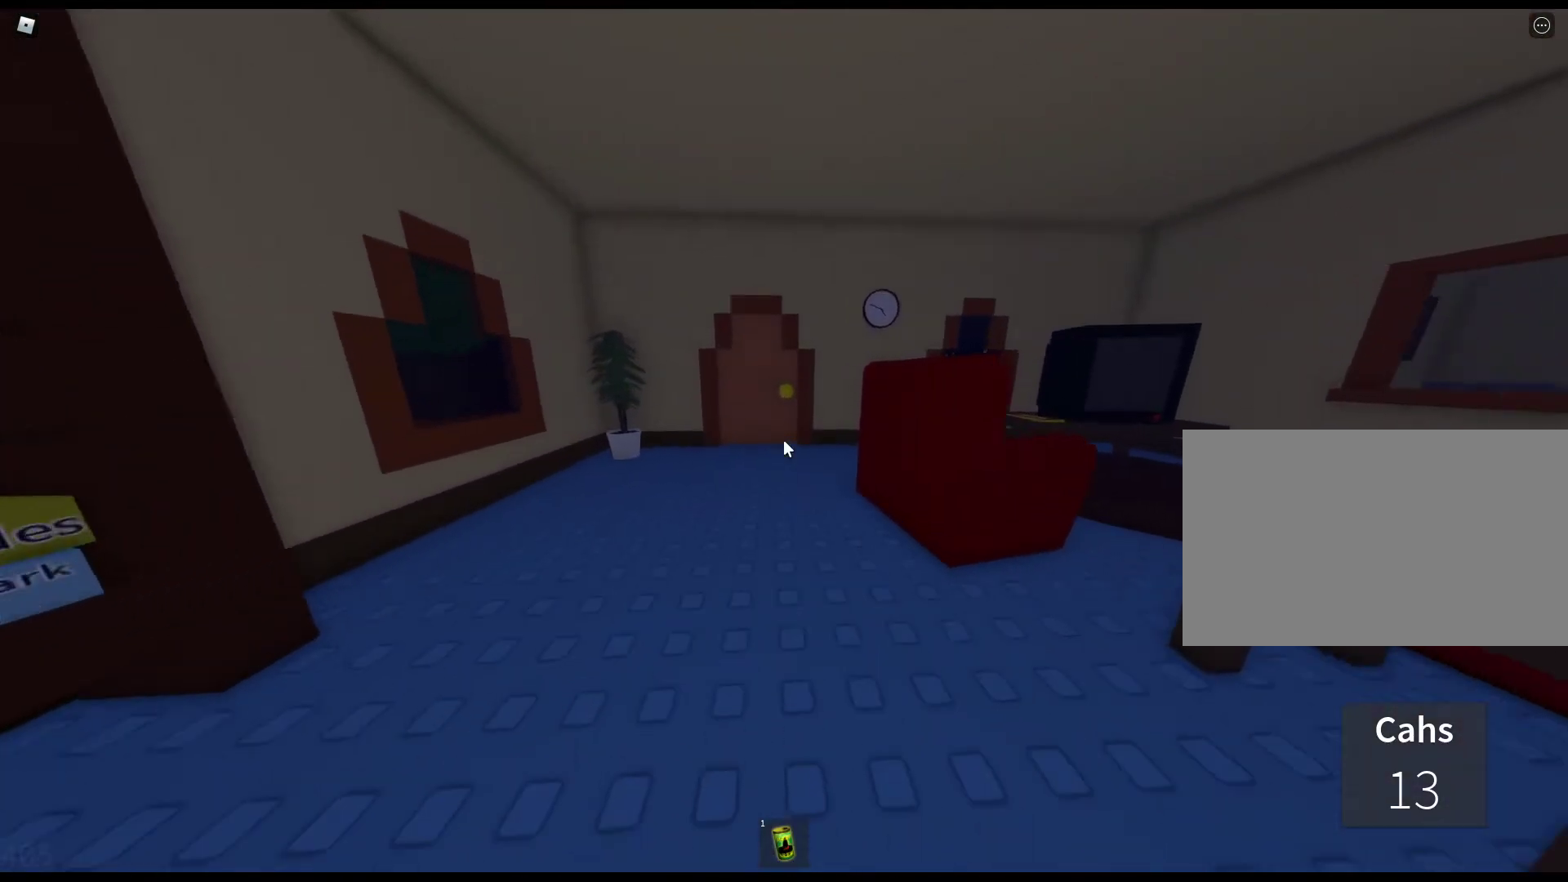
{"keys": ["e", "w"], "mouse": [], "events": [[17, "e", "up"], [117, "e", "down"], [200, "e", "up"], [300, "e", "down"], [400, "e", "up"], [483, "e", "down"]]}
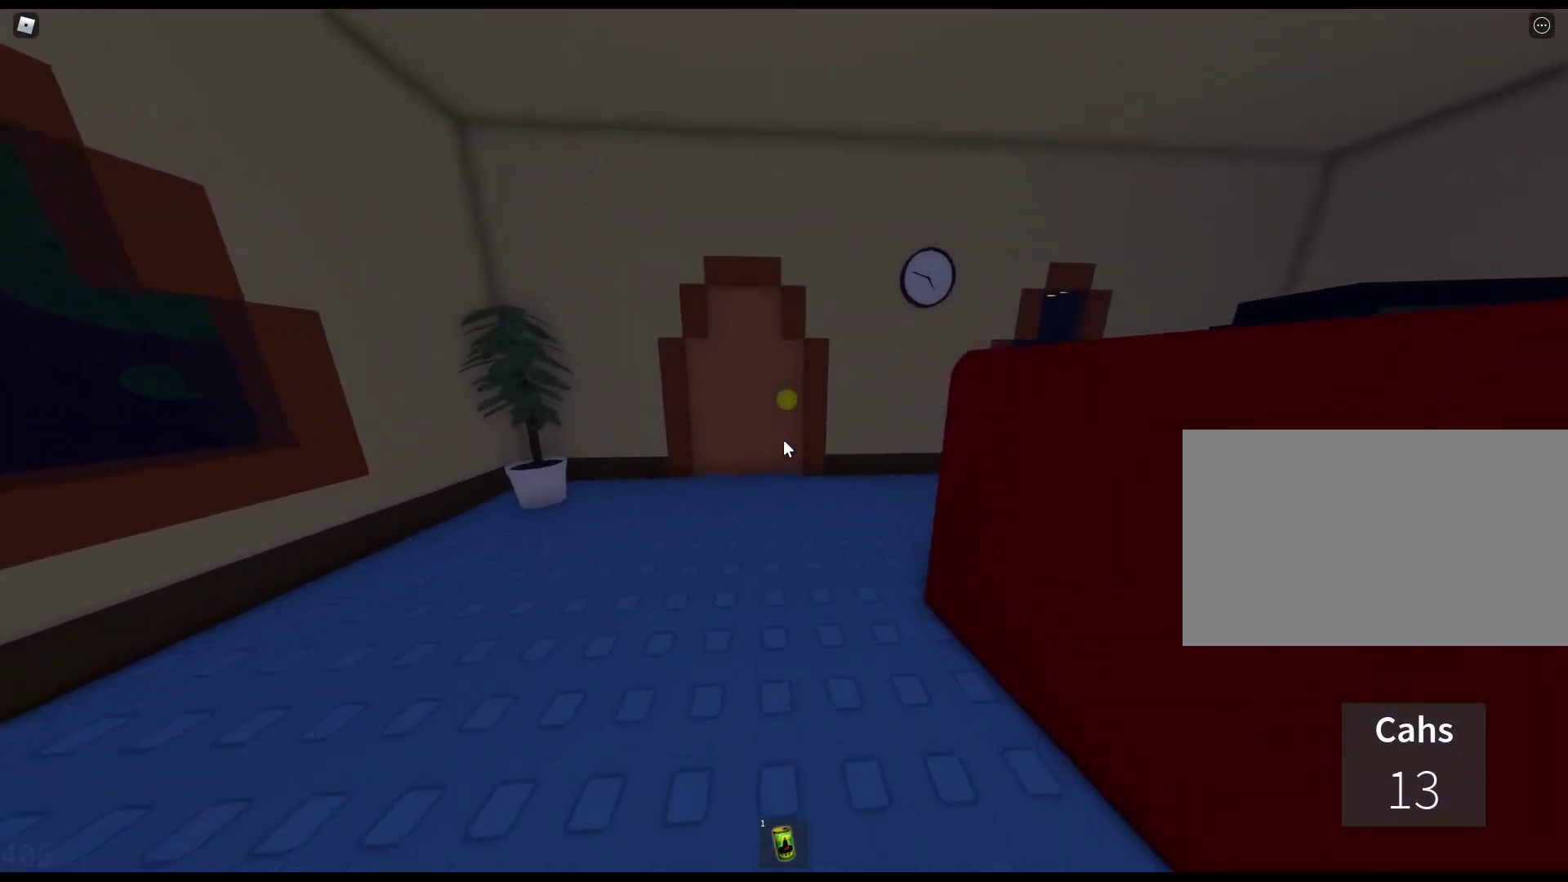
{"keys": ["w"], "mouse": [], "events": [[83, "e", "up"], [167, "e", "down"], [267, "e", "up"], [317, "e", "down"], [450, "e", "up"]]}
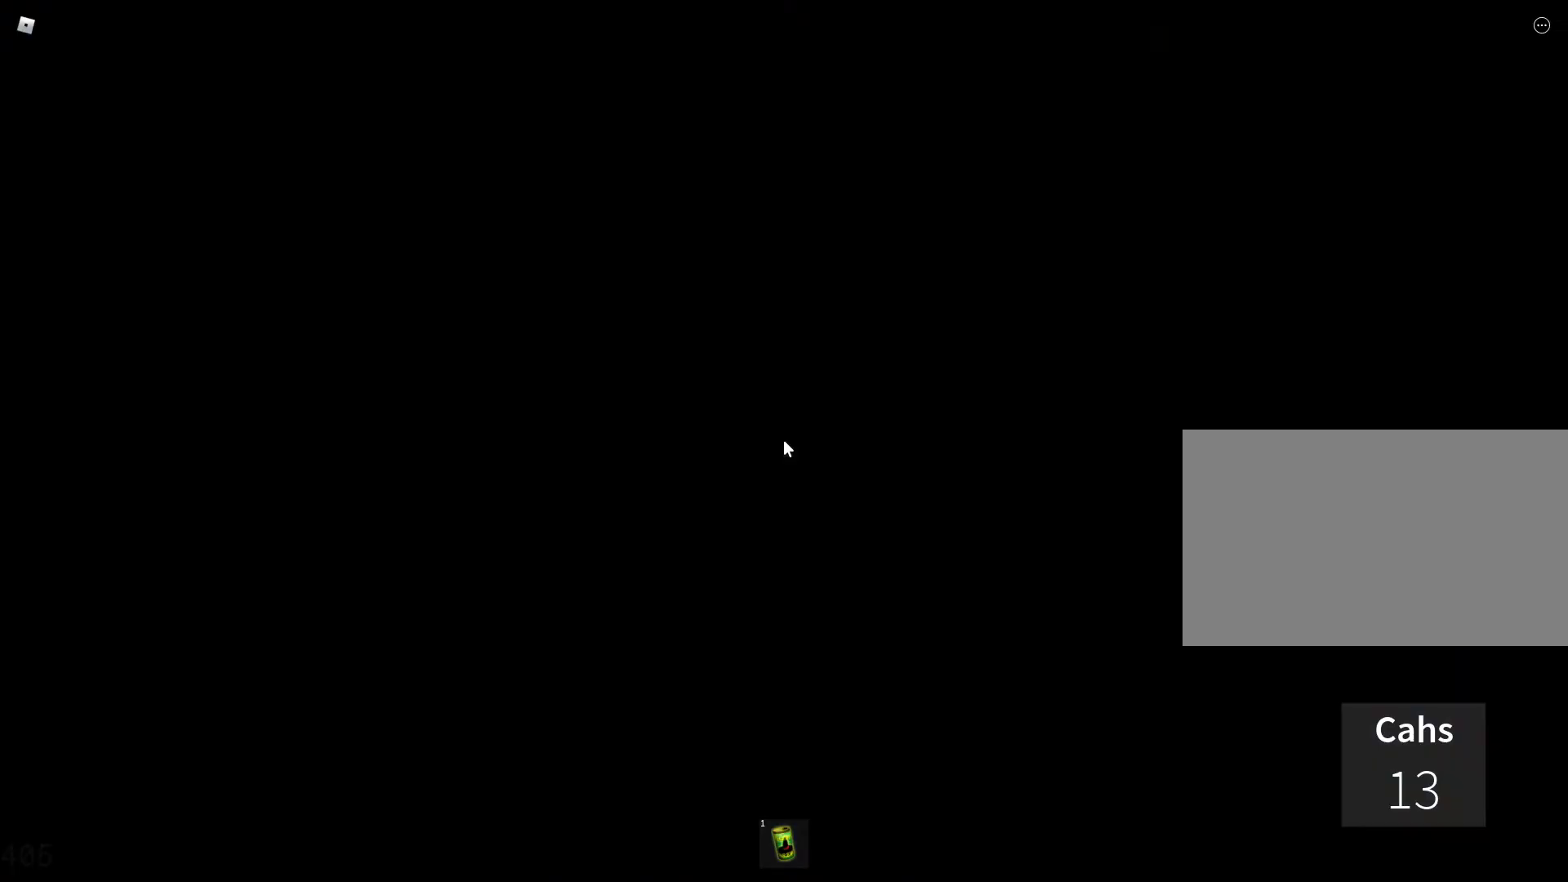
{"keys": ["w"], "mouse": [], "events": [[50, "e", "down"], [150, "e", "up"]]}
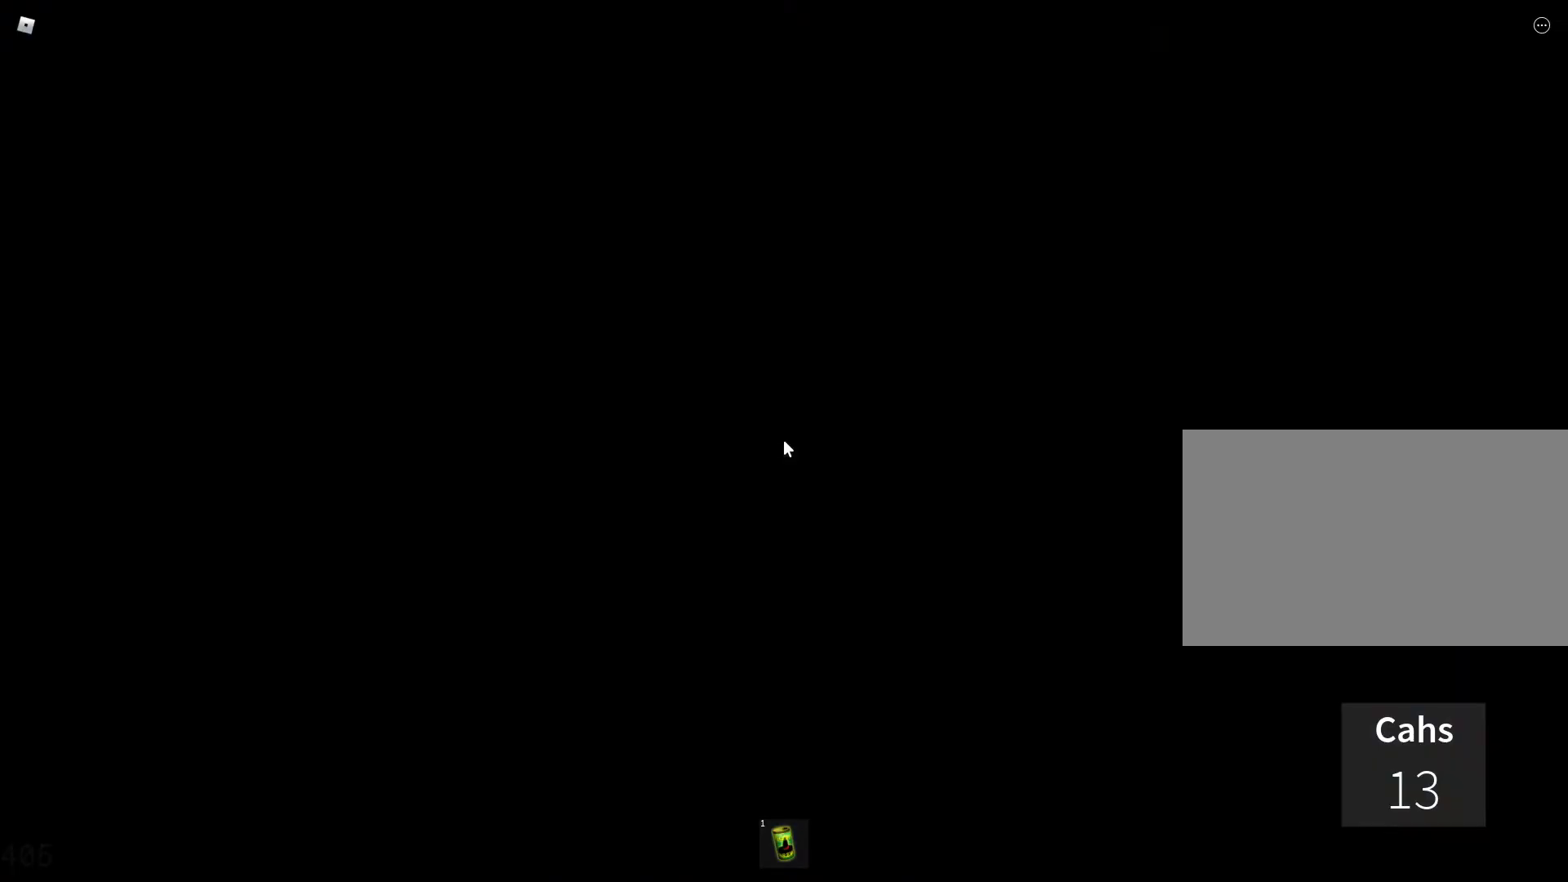
{"keys": ["w"], "mouse": [], "events": []}
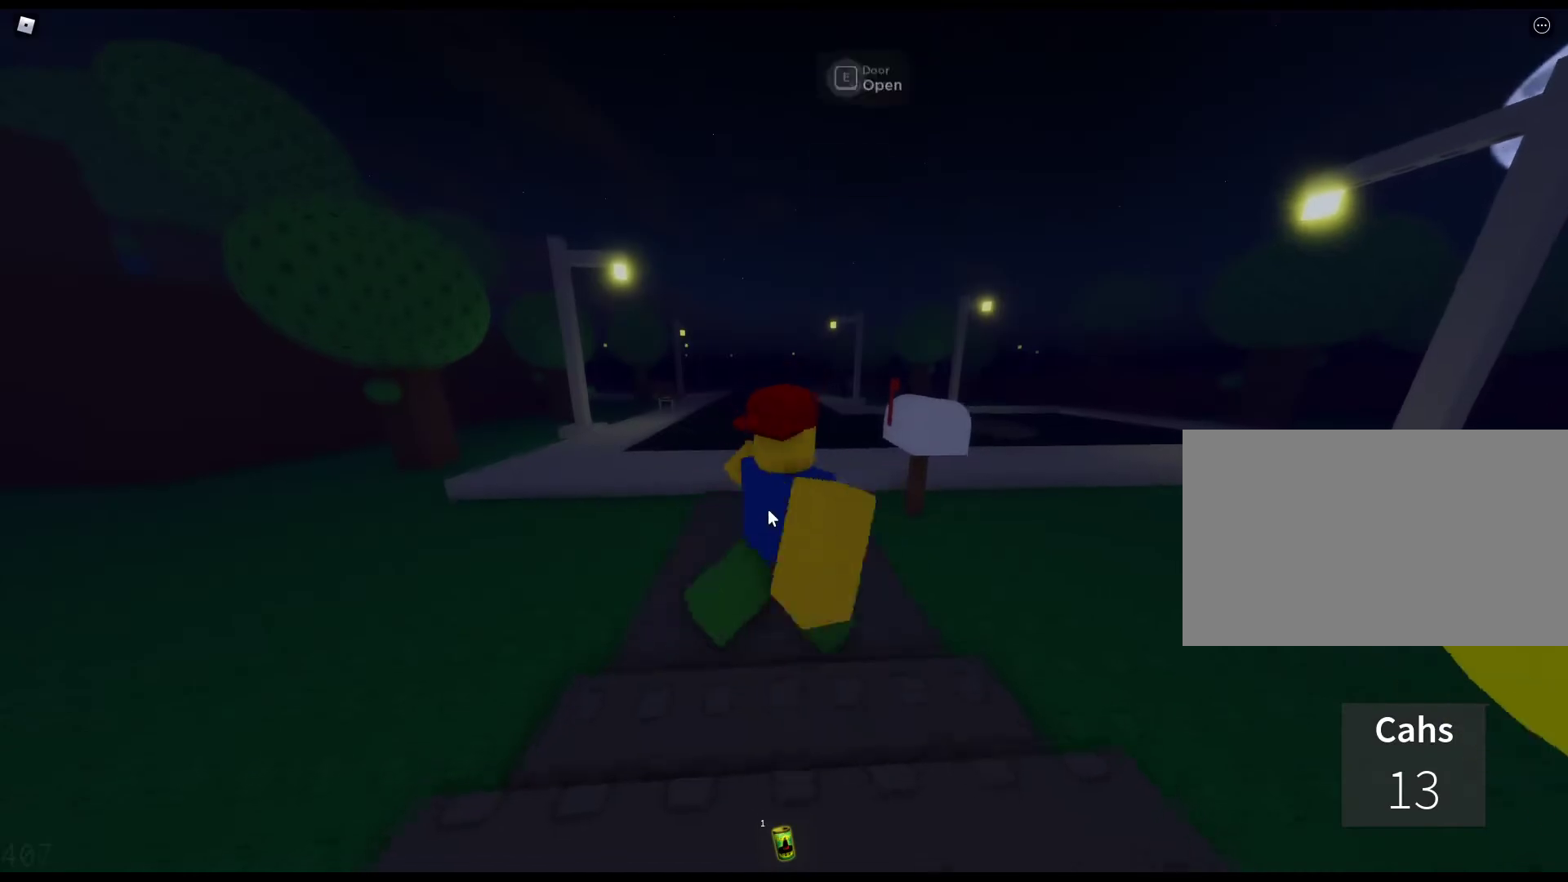
{"keys": ["w"], "mouse": ["right"], "events": [[217, "mouse_right", "down"]]}
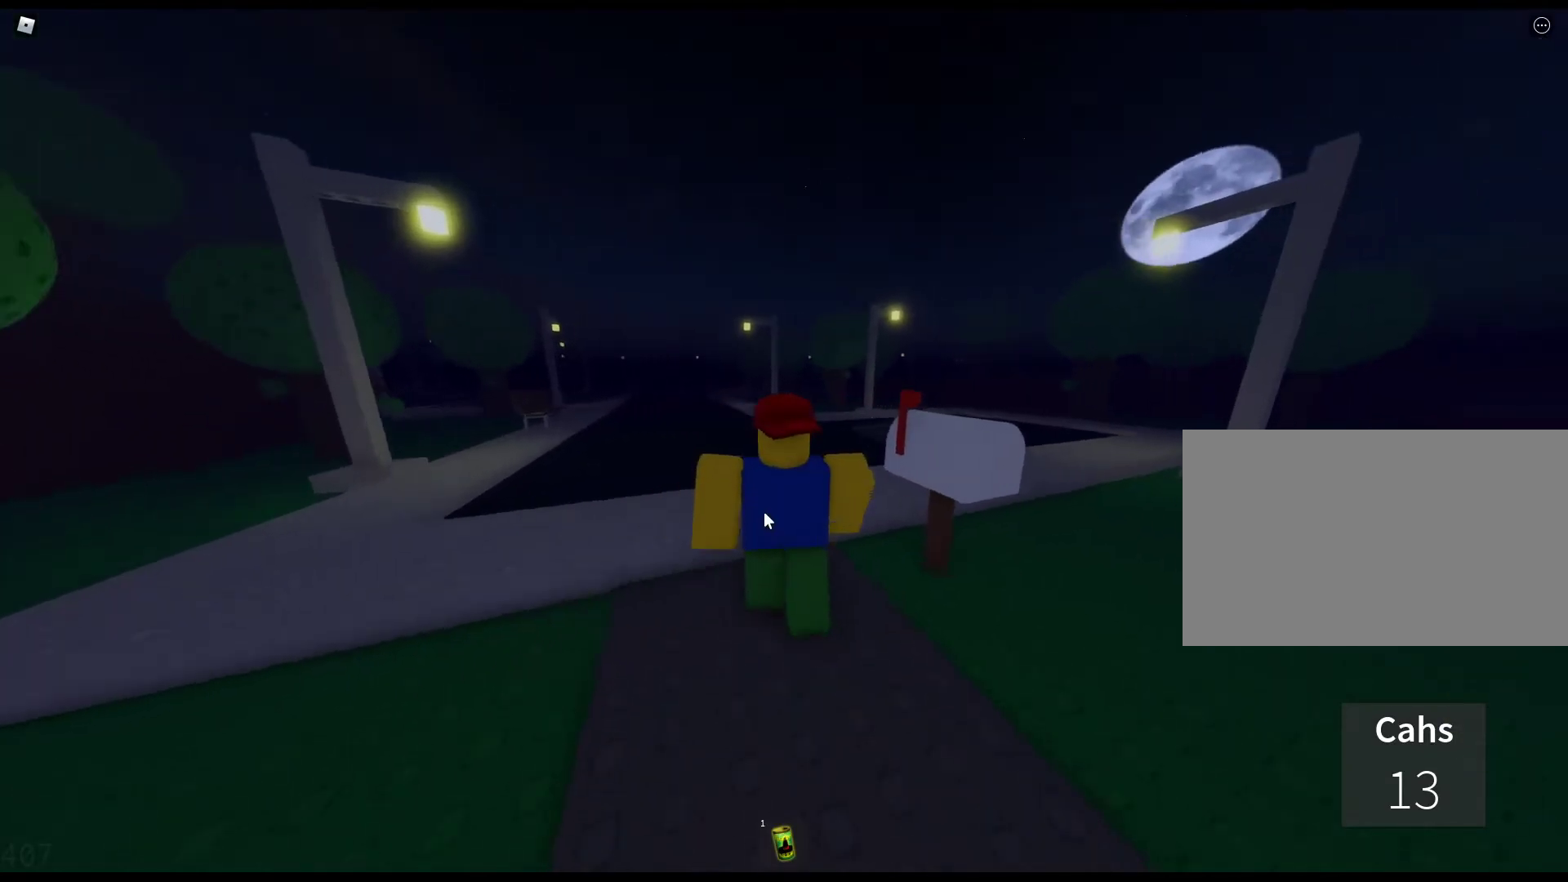
{"keys": ["w"], "mouse": ["right"], "events": []}
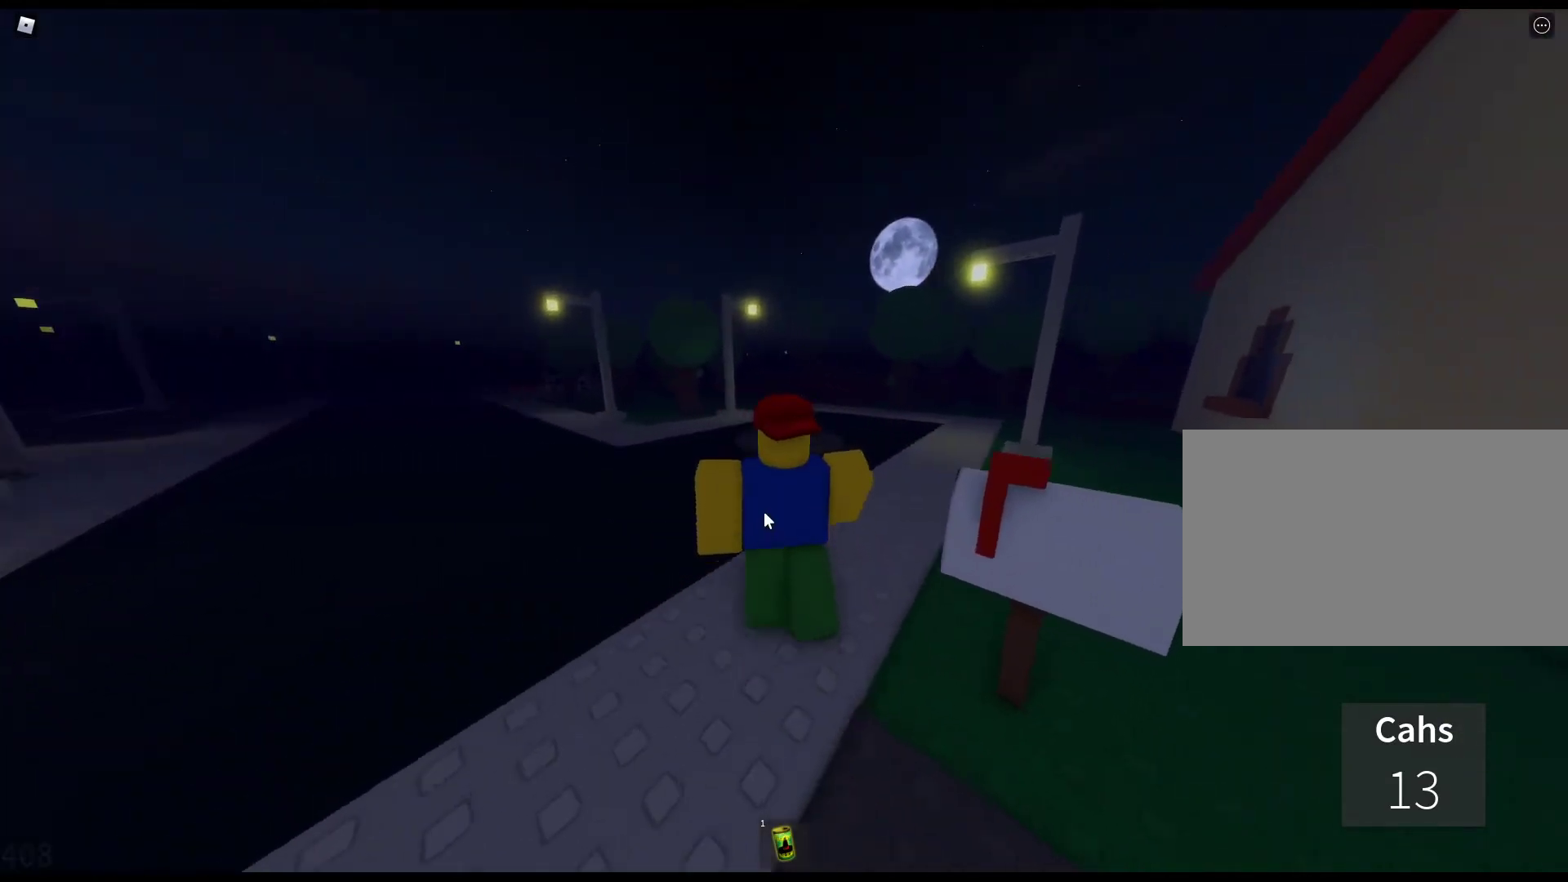
{"keys": ["e", "w"], "mouse": ["right"], "events": [[67, "e", "down"], [150, "e", "up"], [250, "e", "down"], [350, "e", "up"], [433, "e", "down"]]}
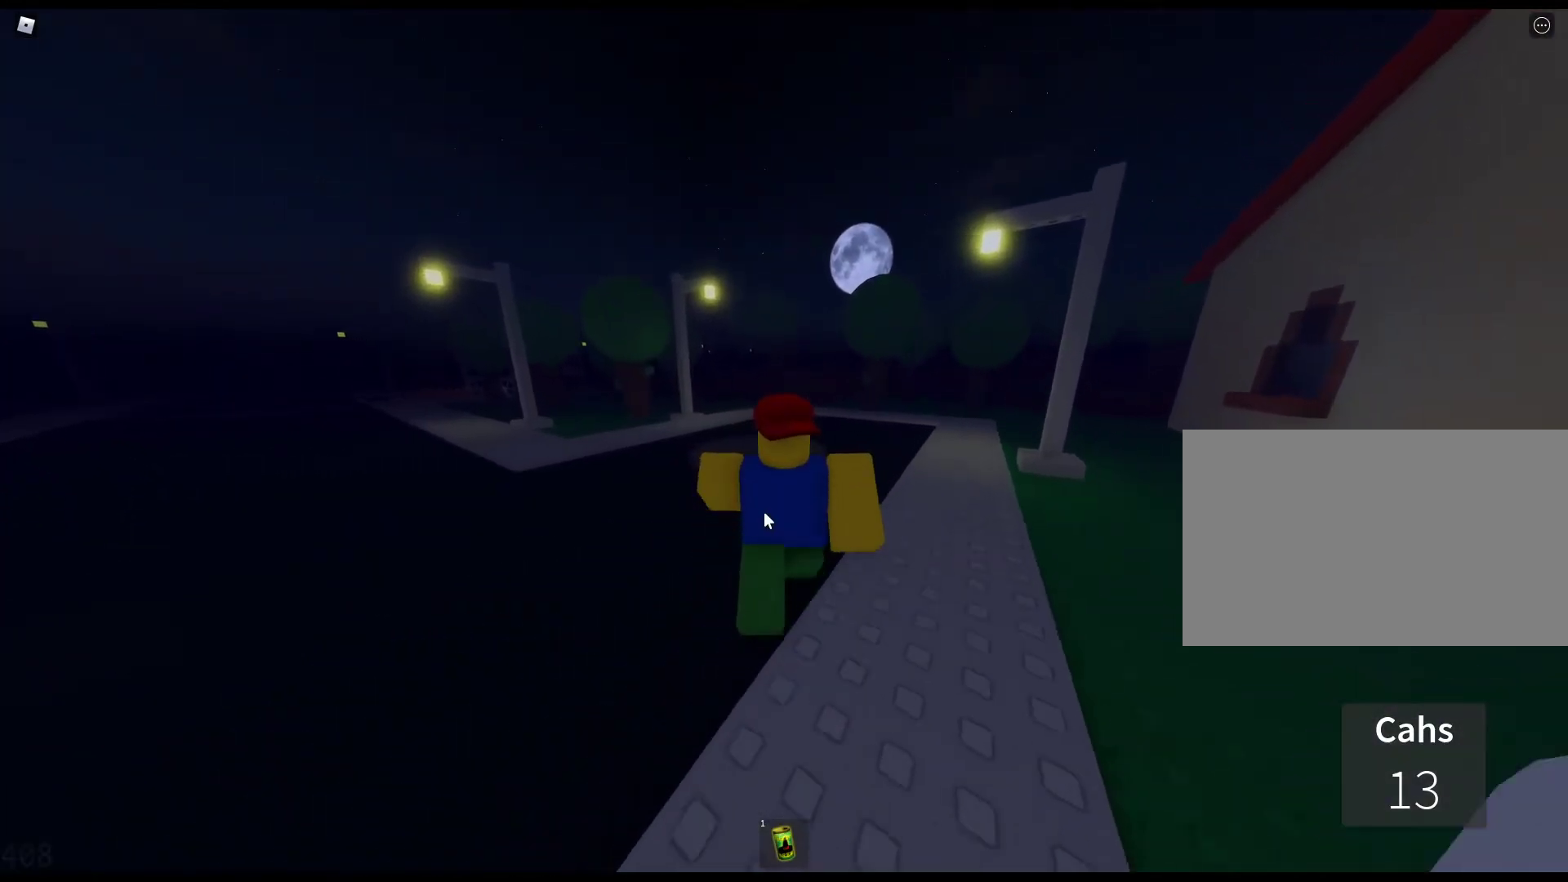
{"keys": ["e", "w"], "mouse": ["right"], "events": [[33, "e", "up"], [133, "e", "down"], [217, "e", "up"], [317, "e", "down"], [400, "e", "up"], [500, "e", "down"]]}
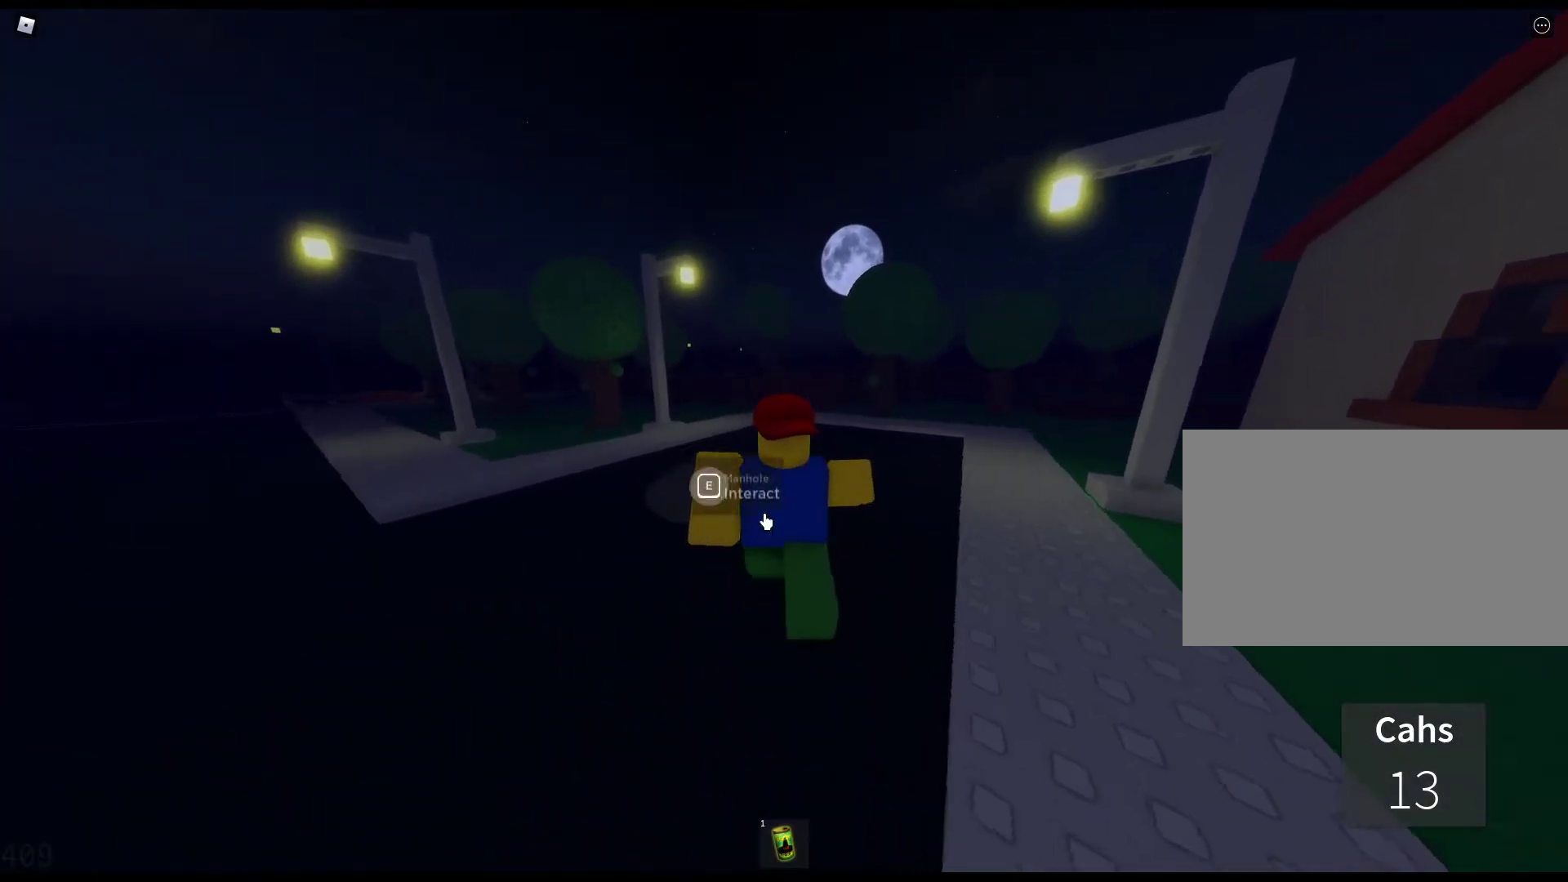
{"keys": ["w"], "mouse": ["right"], "events": [[100, "e", "up"], [183, "e", "down"], [283, "e", "up"], [383, "e", "down"], [467, "e", "up"]]}
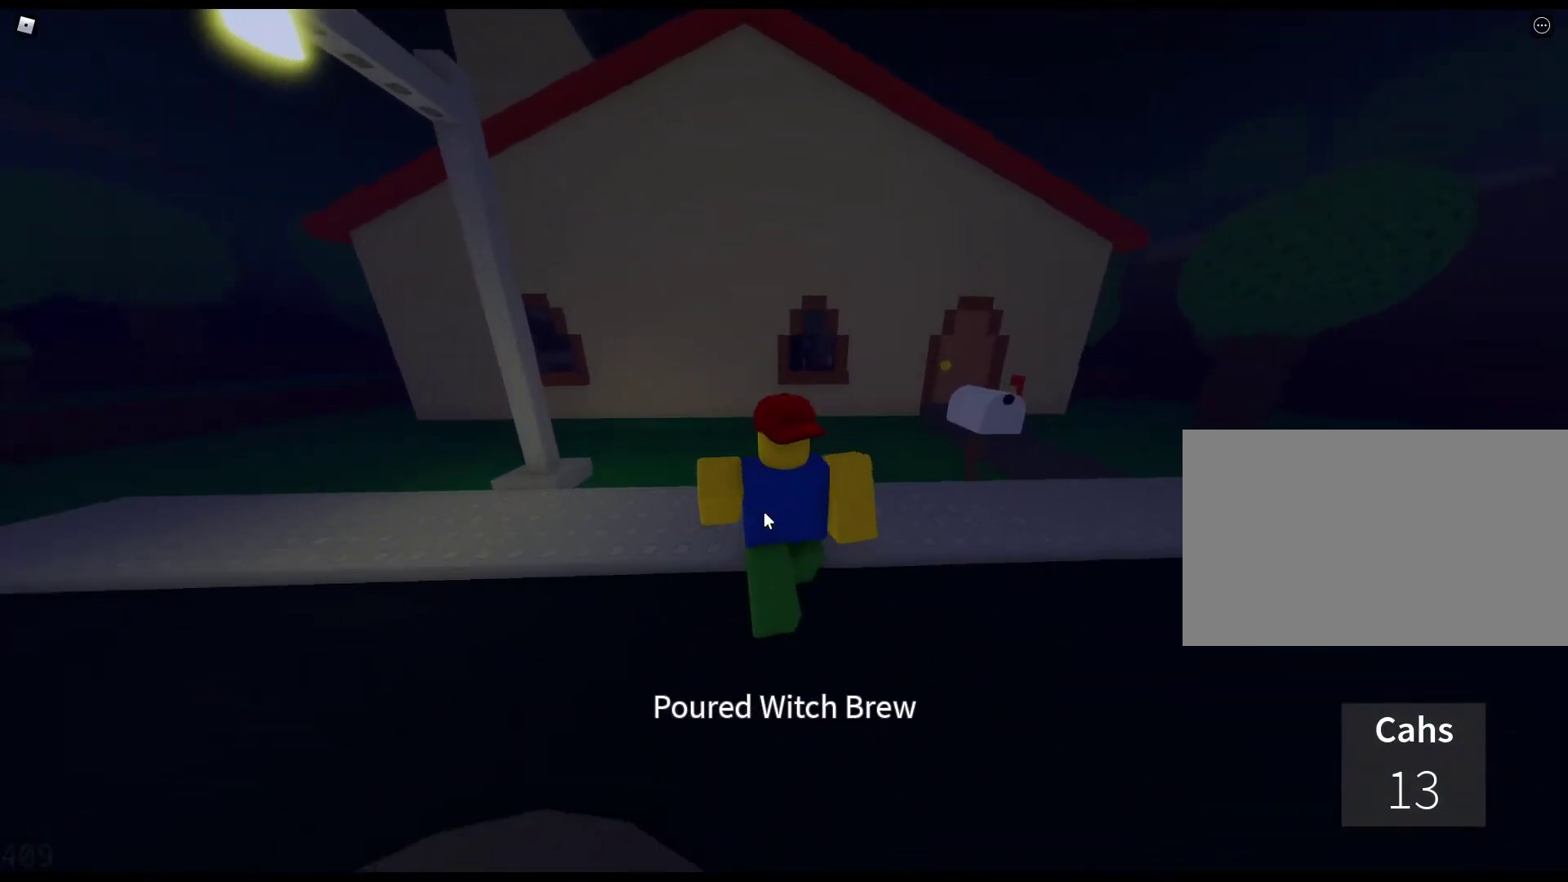
{"keys": ["w"], "mouse": ["right"], "events": [[117, "e", "down"], [200, "e", "up"], [300, "e", "down"], [433, "e", "up"]]}
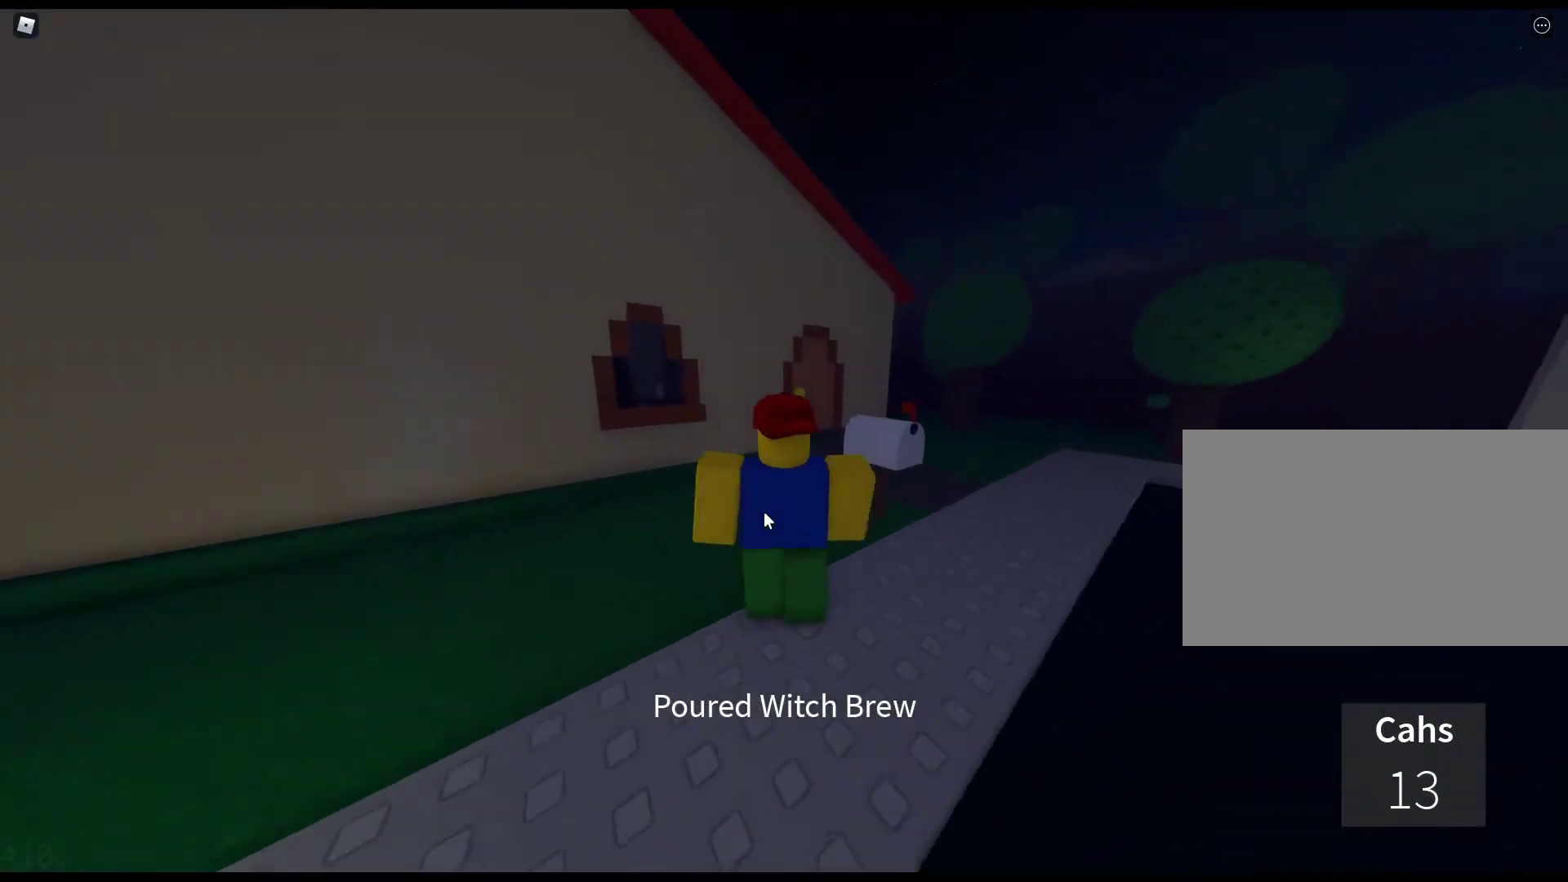
{"keys": ["w"], "mouse": ["right"], "events": [[33, "e", "down"], [133, "e", "up"], [217, "e", "down"], [317, "e", "up"], [400, "e", "down"], [500, "e", "up"]]}
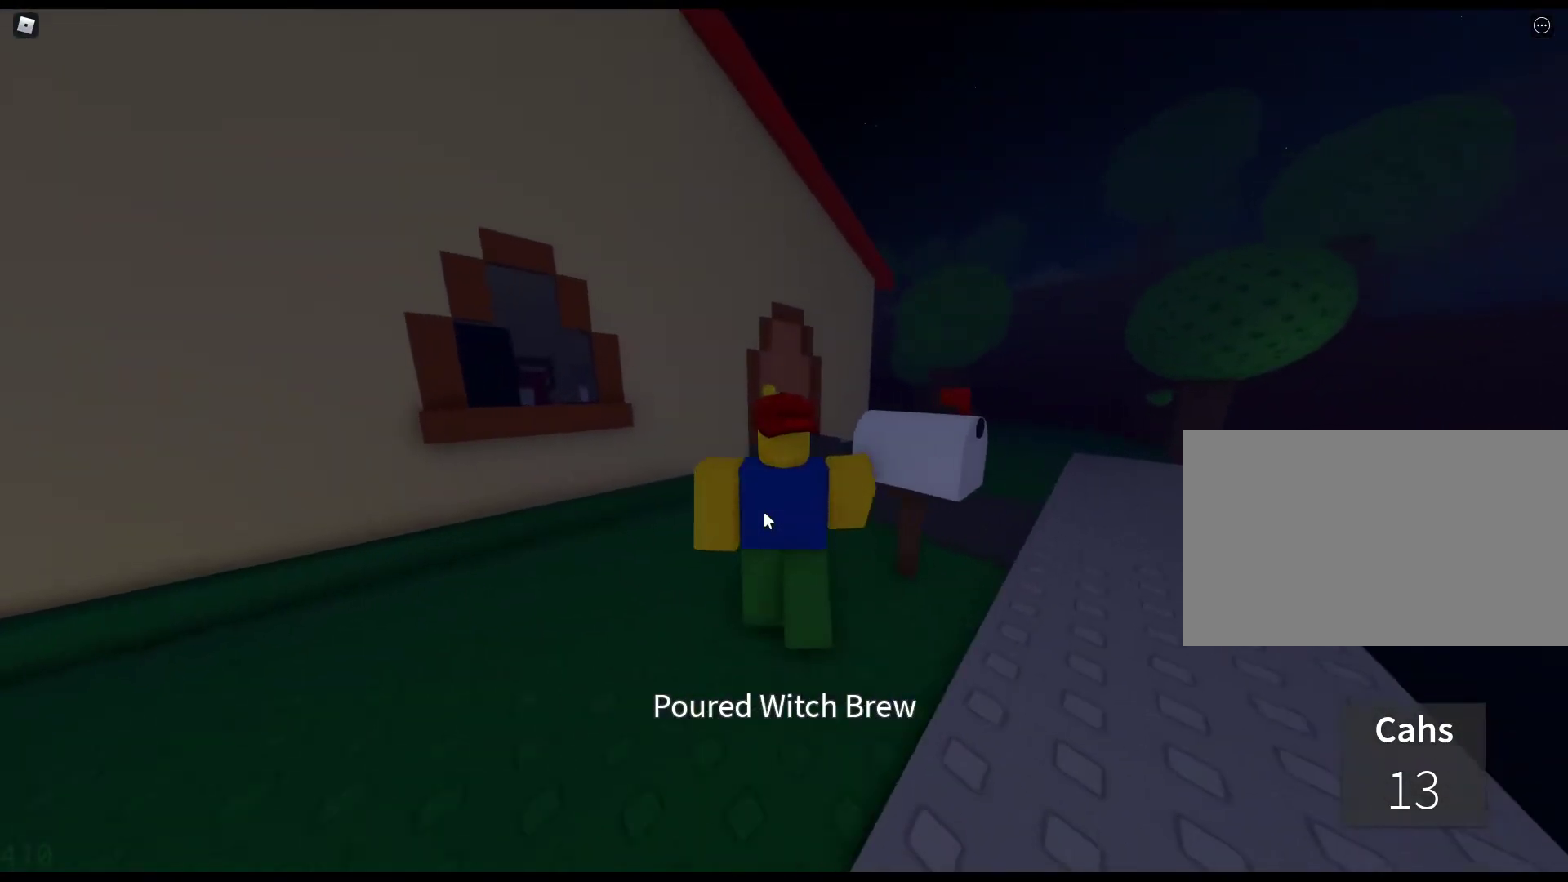
{"keys": ["w"], "mouse": ["right"], "events": [[150, "e", "down"], [183, "e", "up"], [333, "e", "down"], [383, "e", "up"]]}
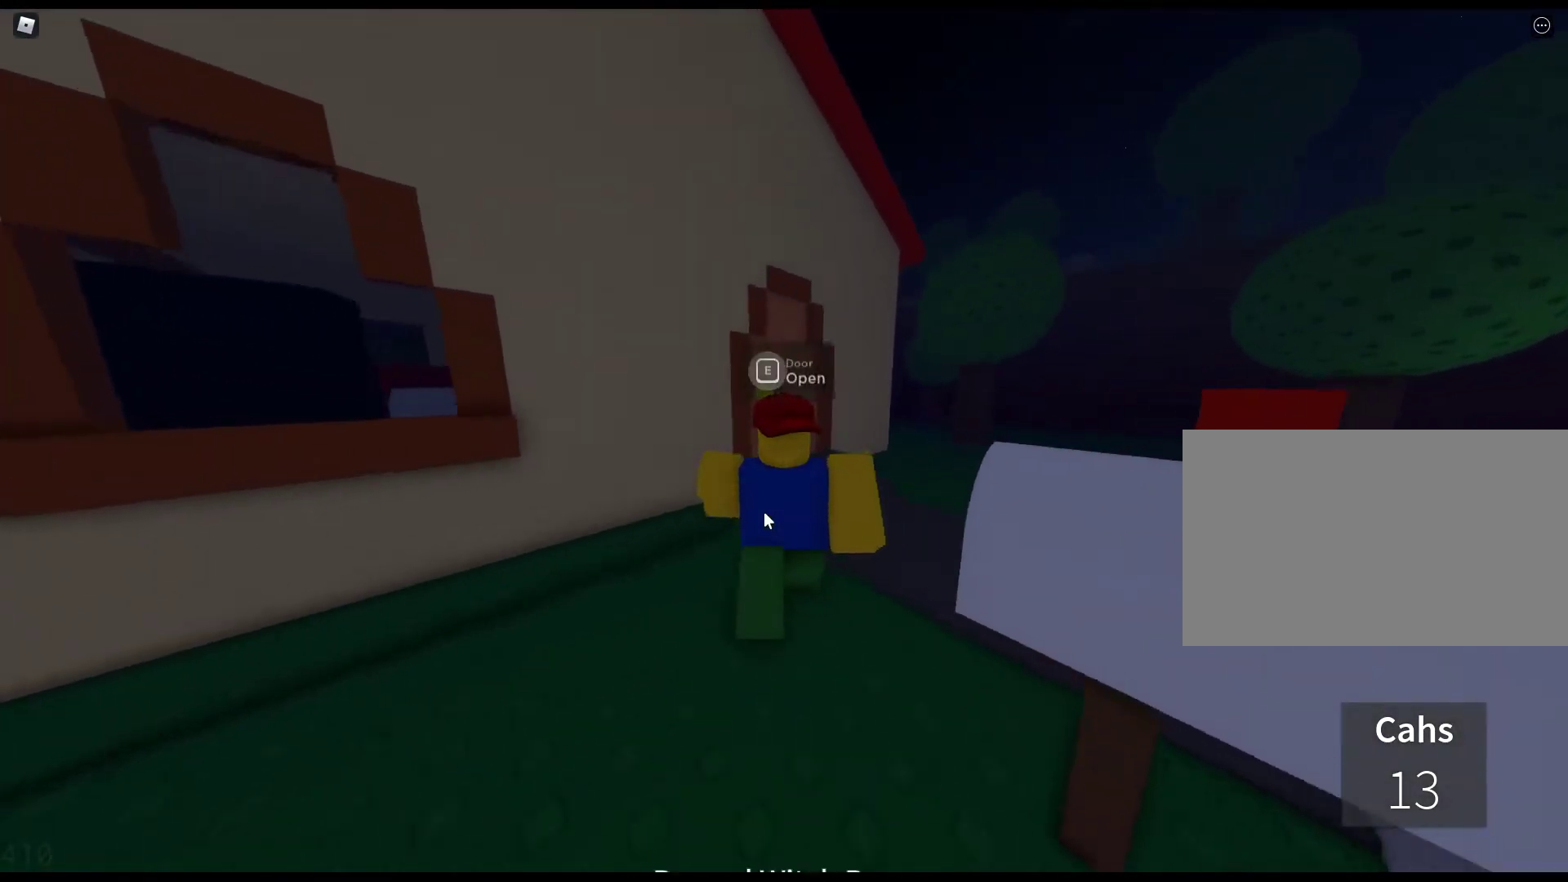
{"keys": ["w"], "mouse": [], "events": [[17, "e", "down"], [67, "e", "up"], [150, "e", "down"], [200, "mouse_right", "up"], [300, "e", "up"]]}
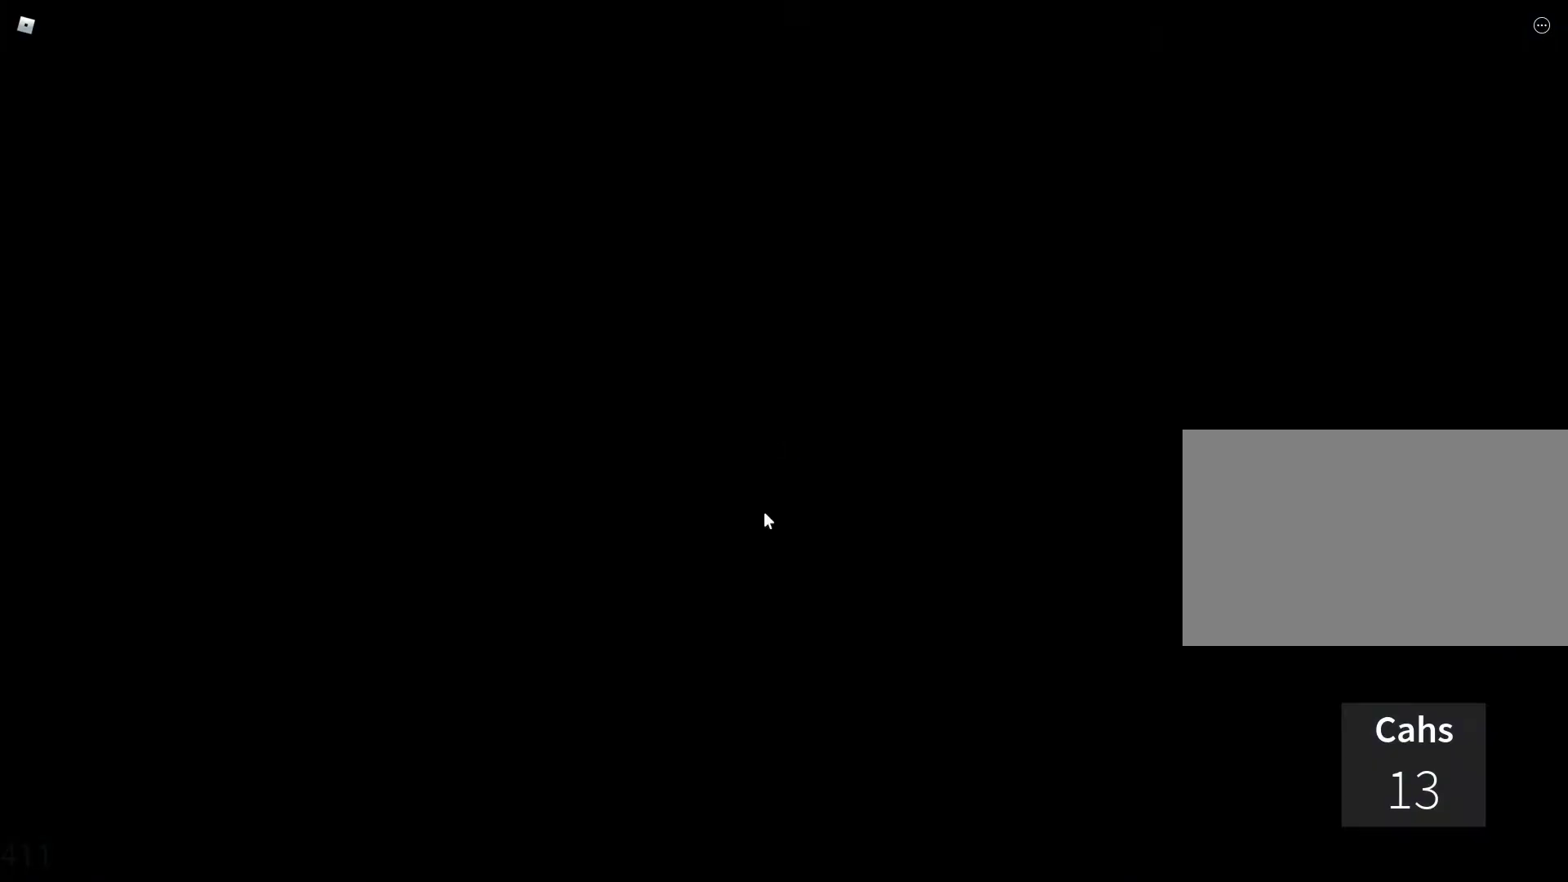
{"keys": ["w"], "mouse": [], "events": []}
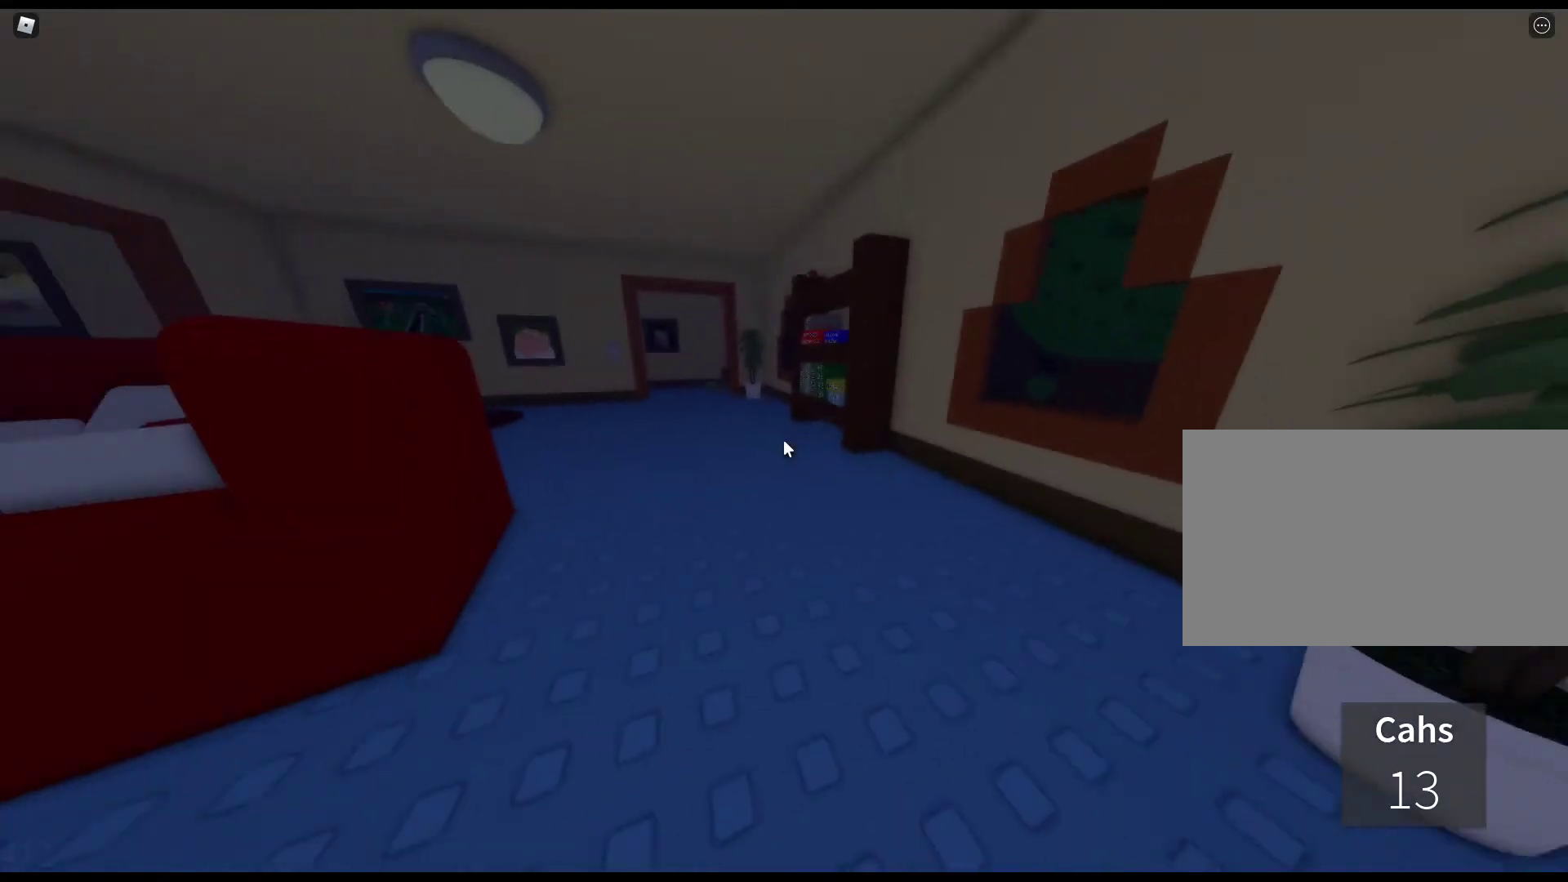
{"keys": ["w"], "mouse": [], "events": []}
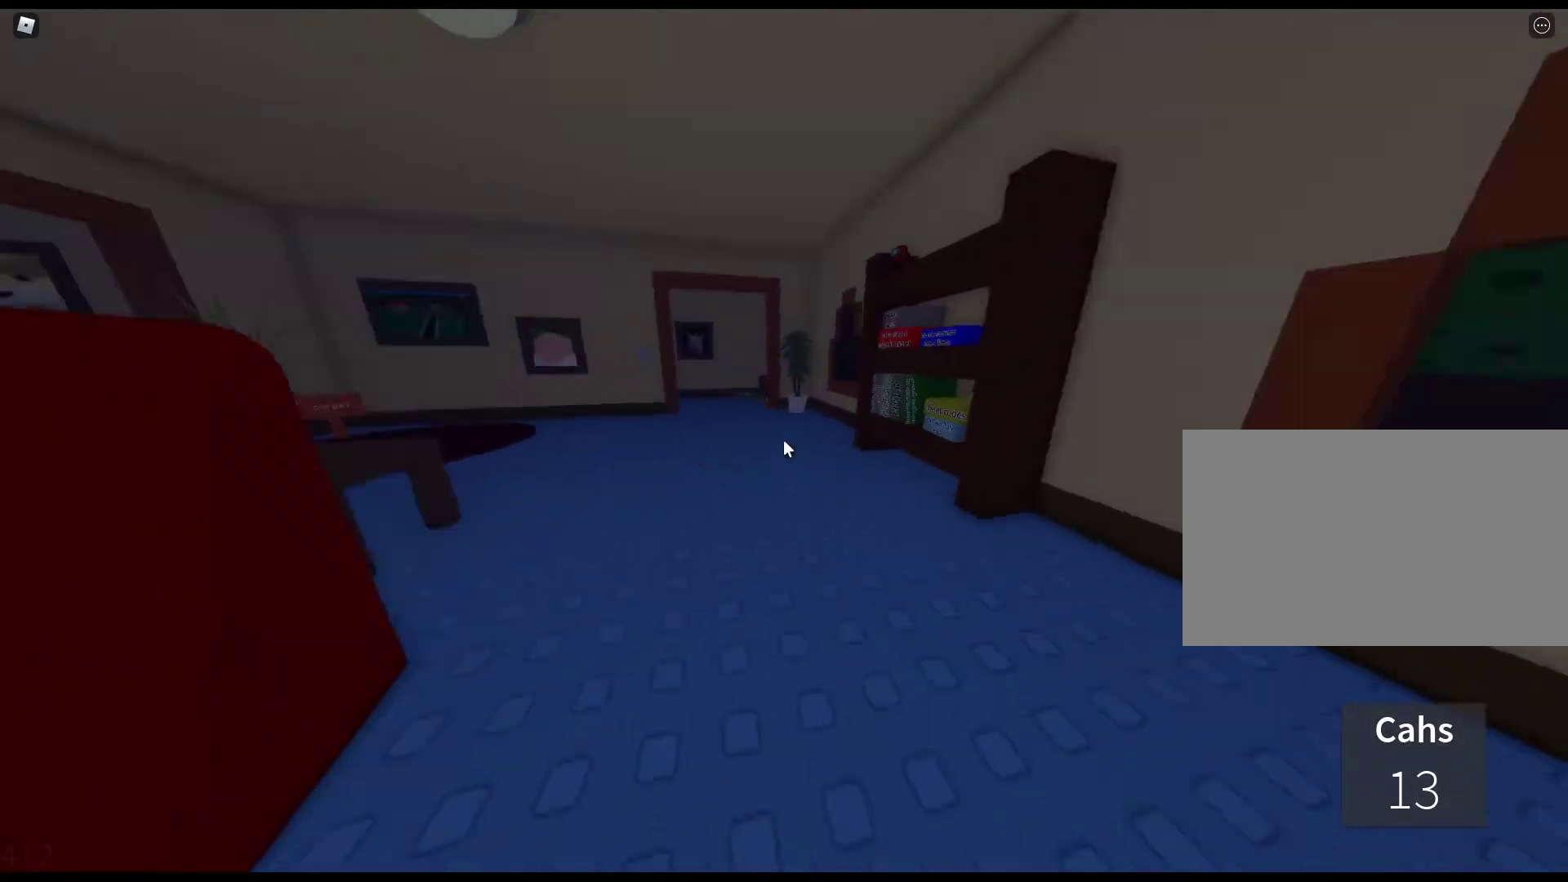
{"keys": ["w"], "mouse": [], "events": []}
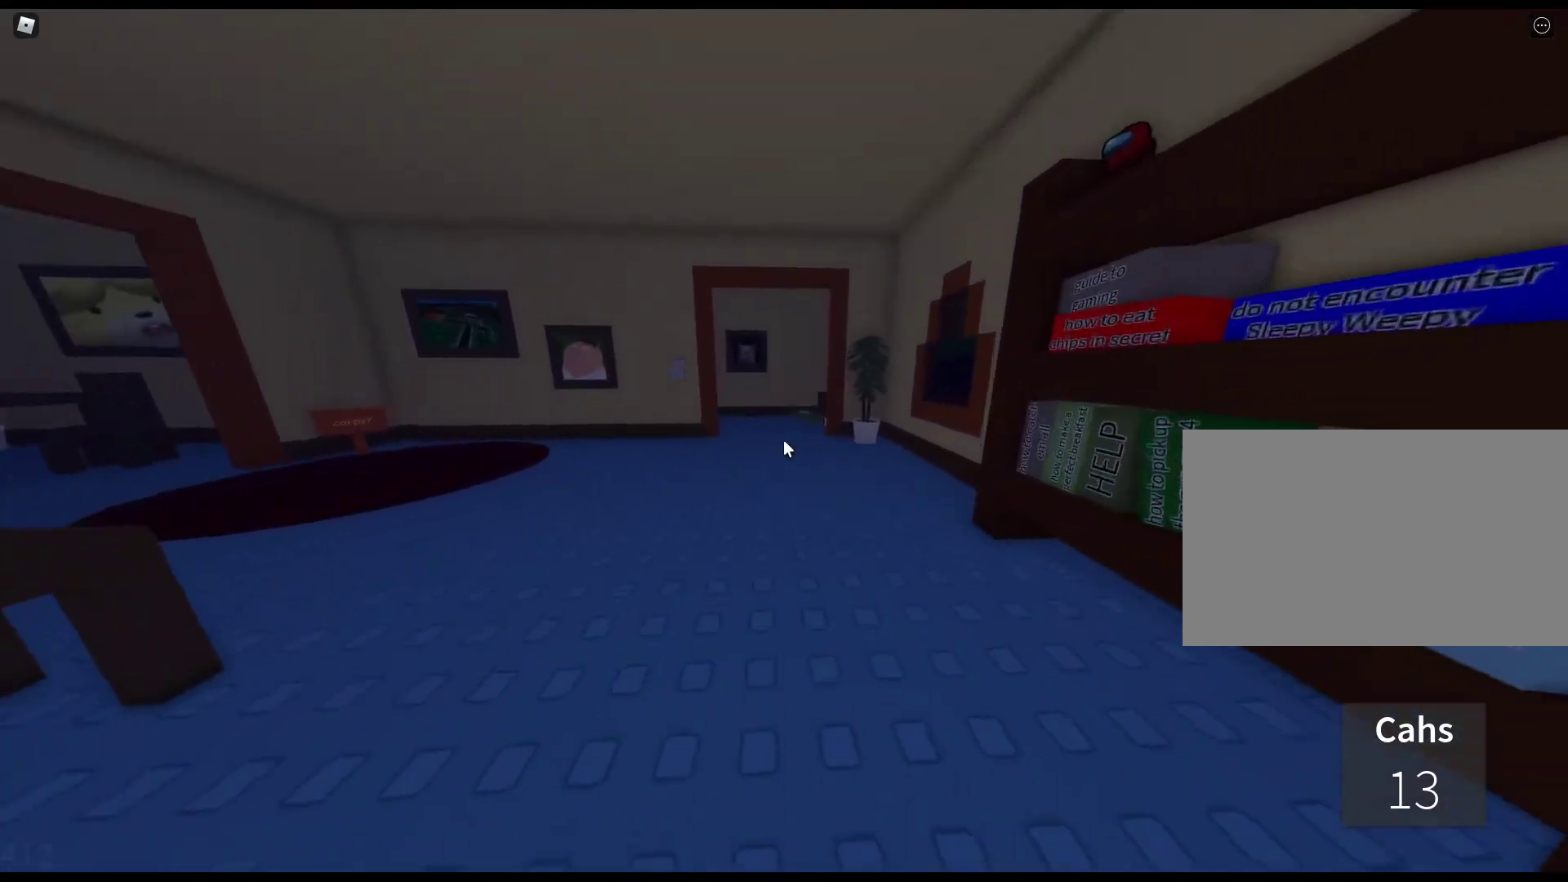
{"keys": ["w"], "mouse": [], "events": []}
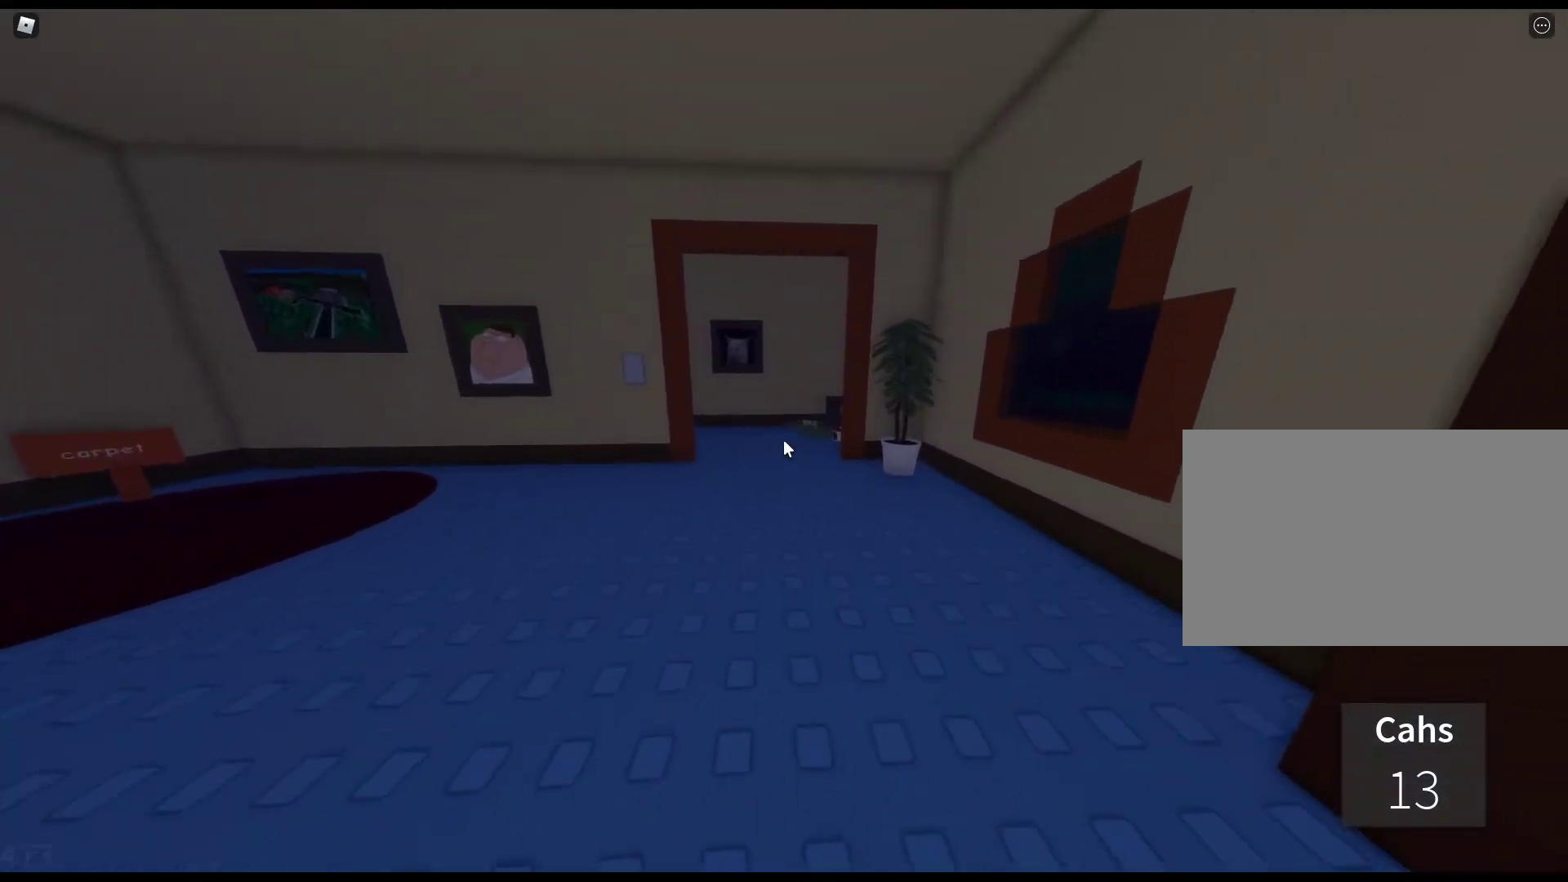
{"keys": ["w"], "mouse": [], "events": []}
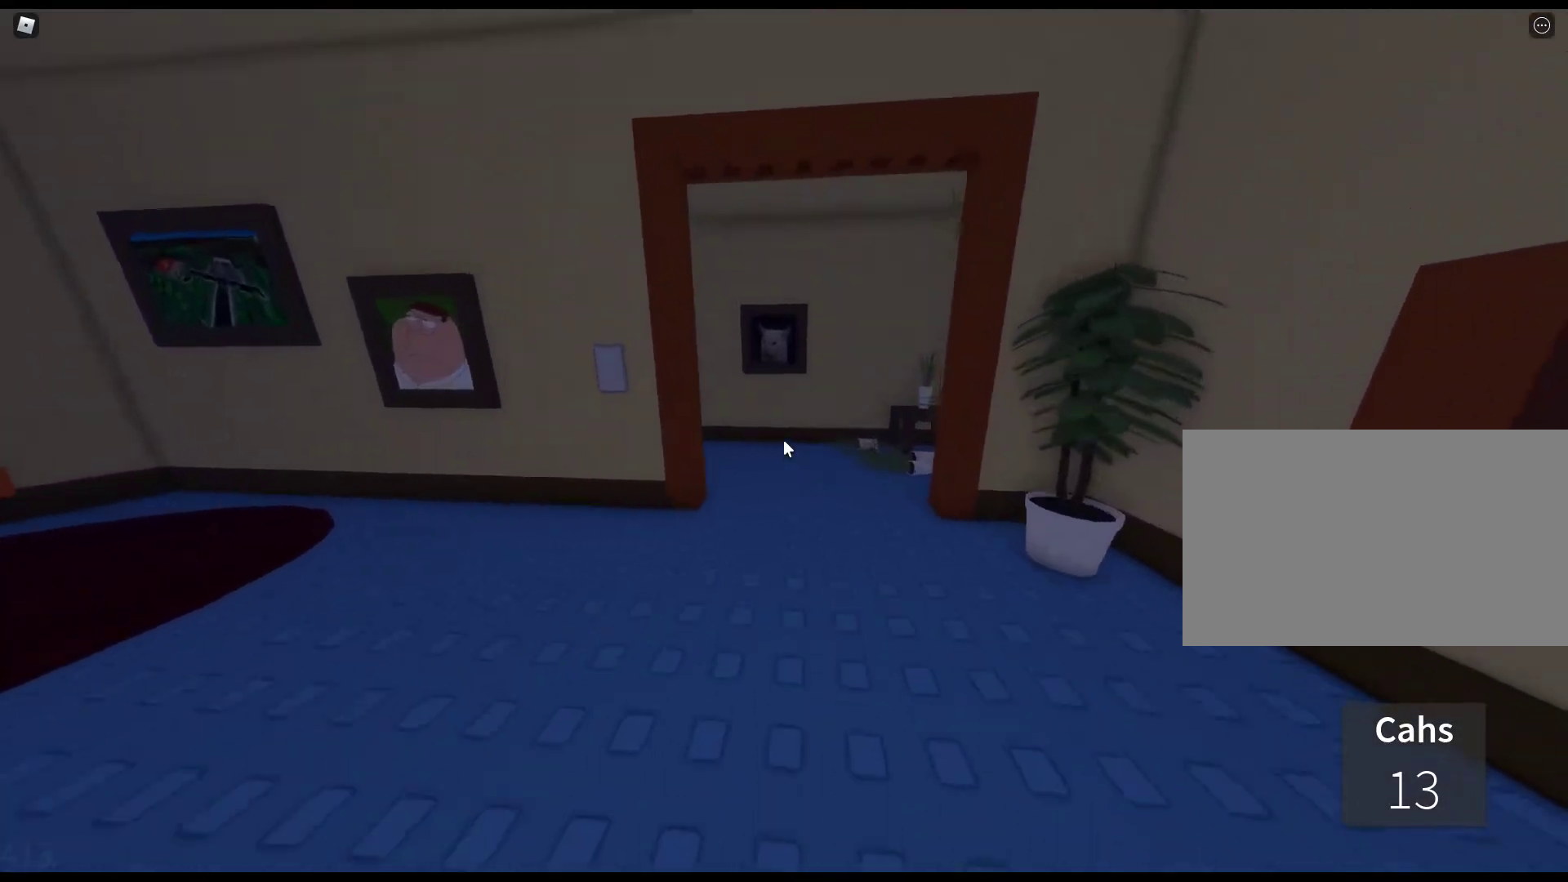
{"keys": ["w"], "mouse": [], "events": []}
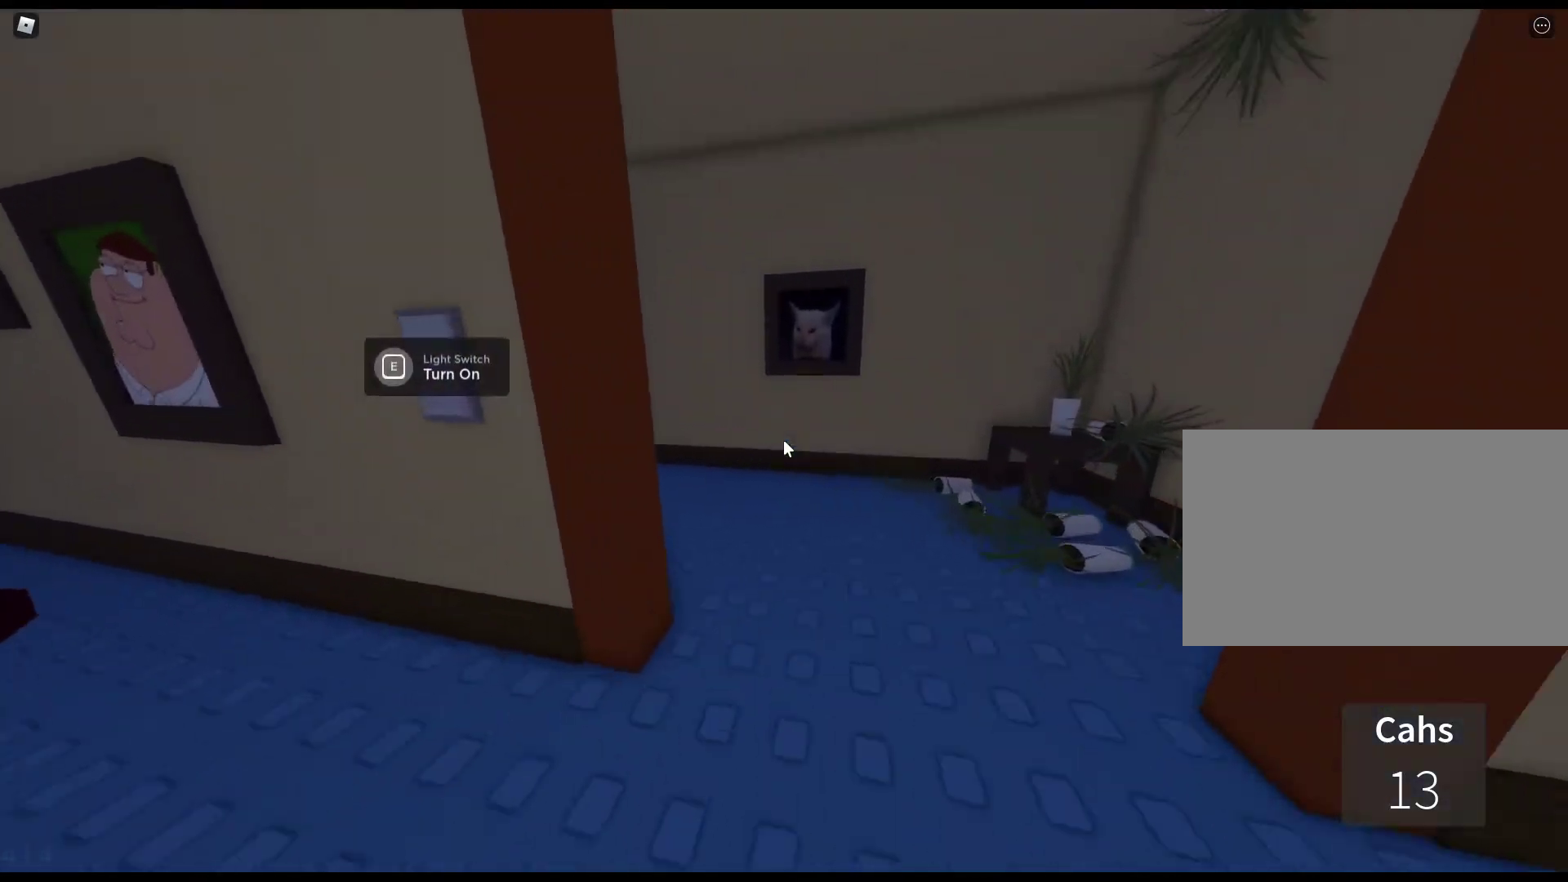
{"keys": ["w"], "mouse": [], "events": []}
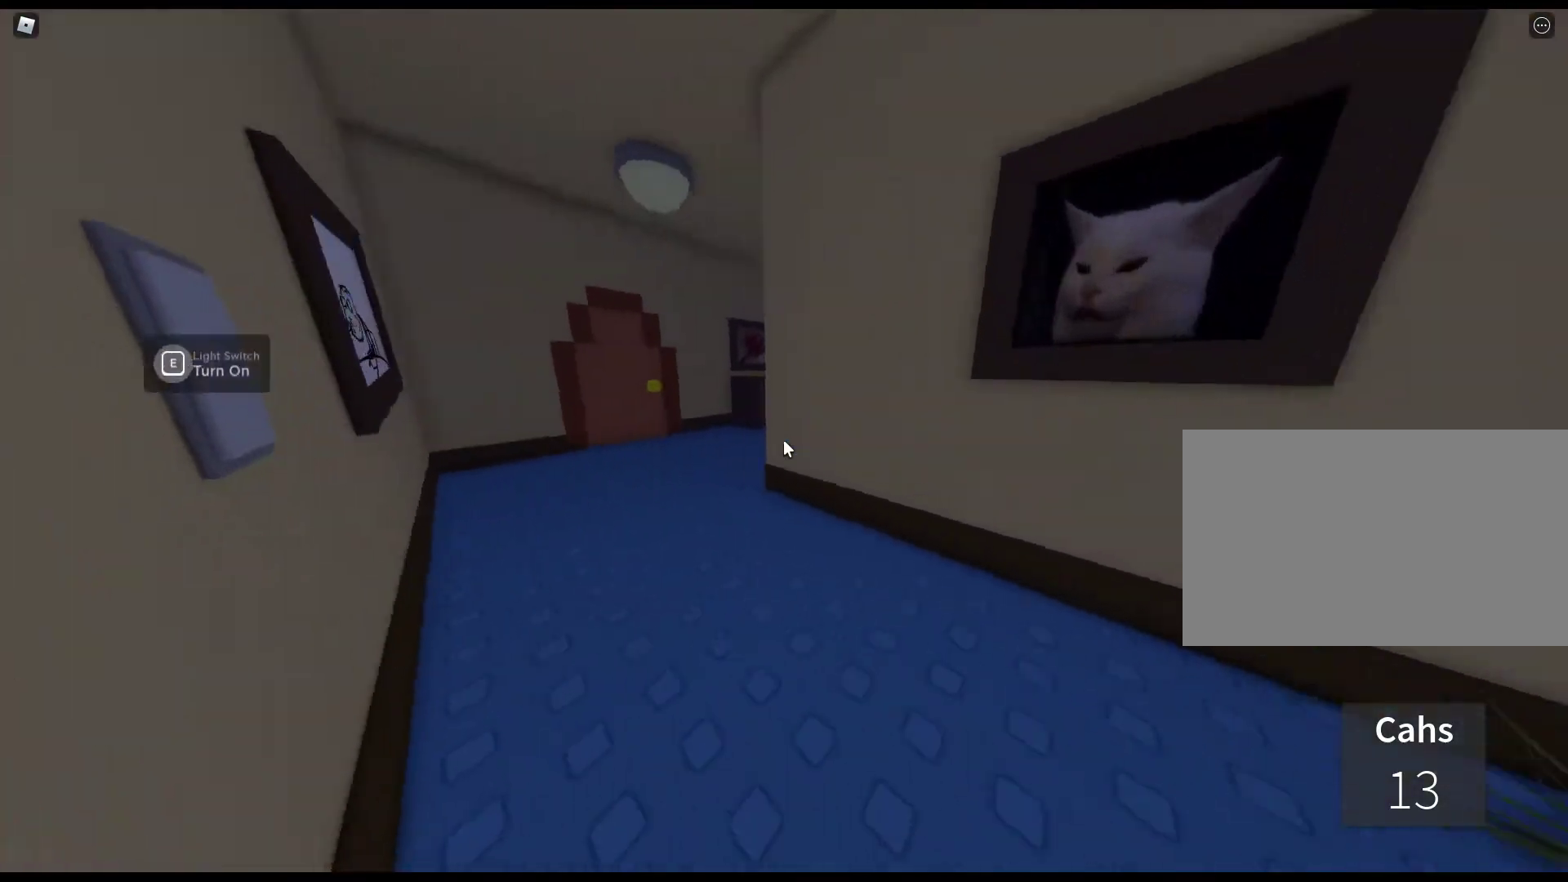
{"keys": ["w"], "mouse": [], "events": []}
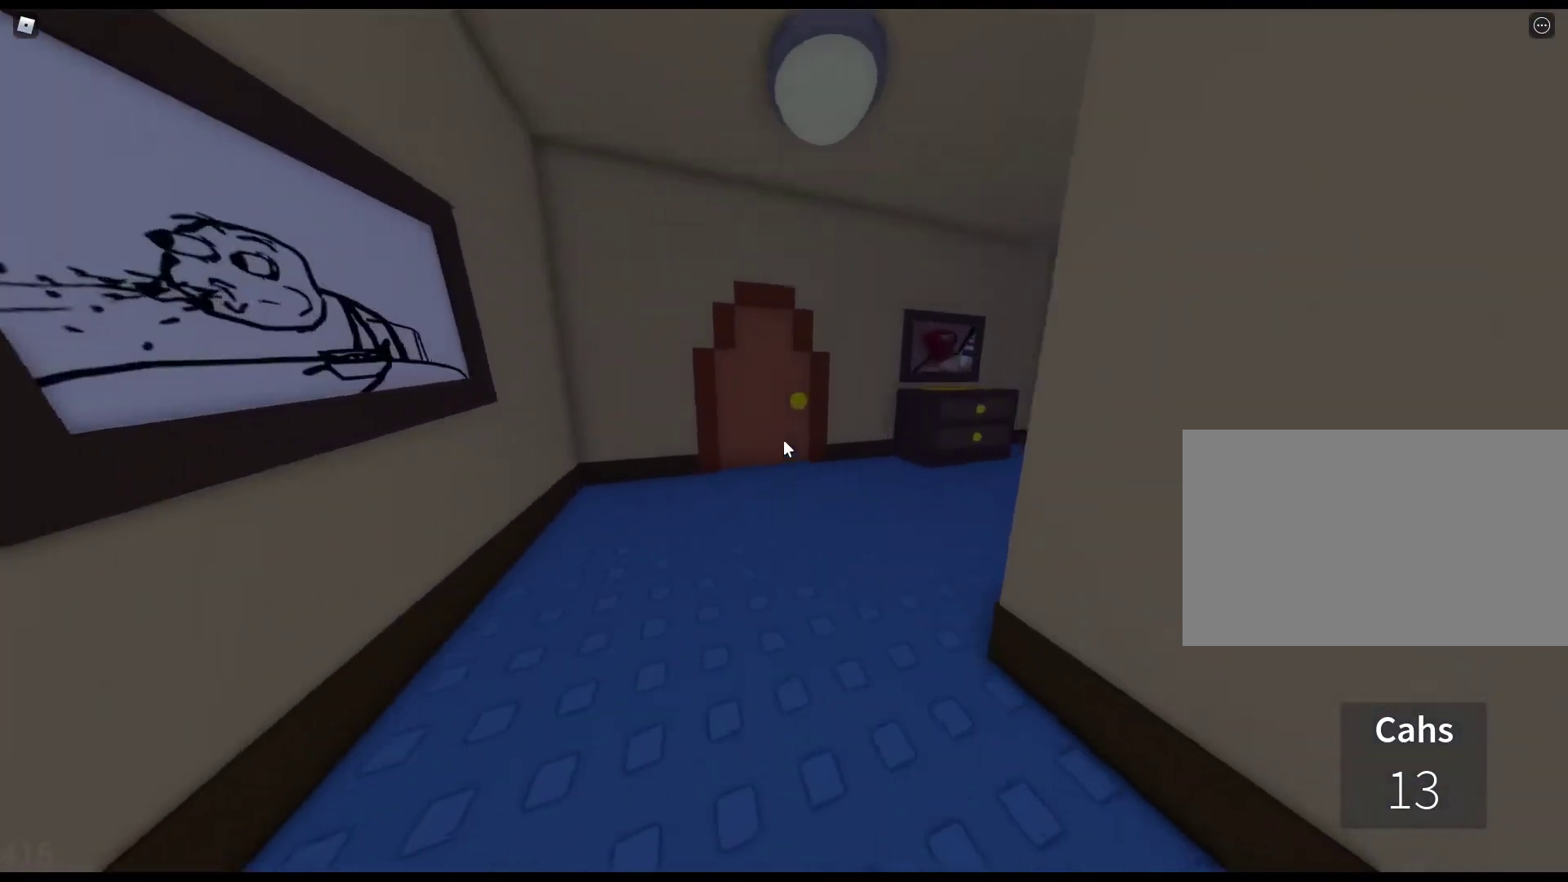
{"keys": ["e", "w"], "mouse": [], "events": [[67, "e", "down"], [150, "e", "up"], [250, "e", "down"], [350, "e", "up"], [400, "e", "down"]]}
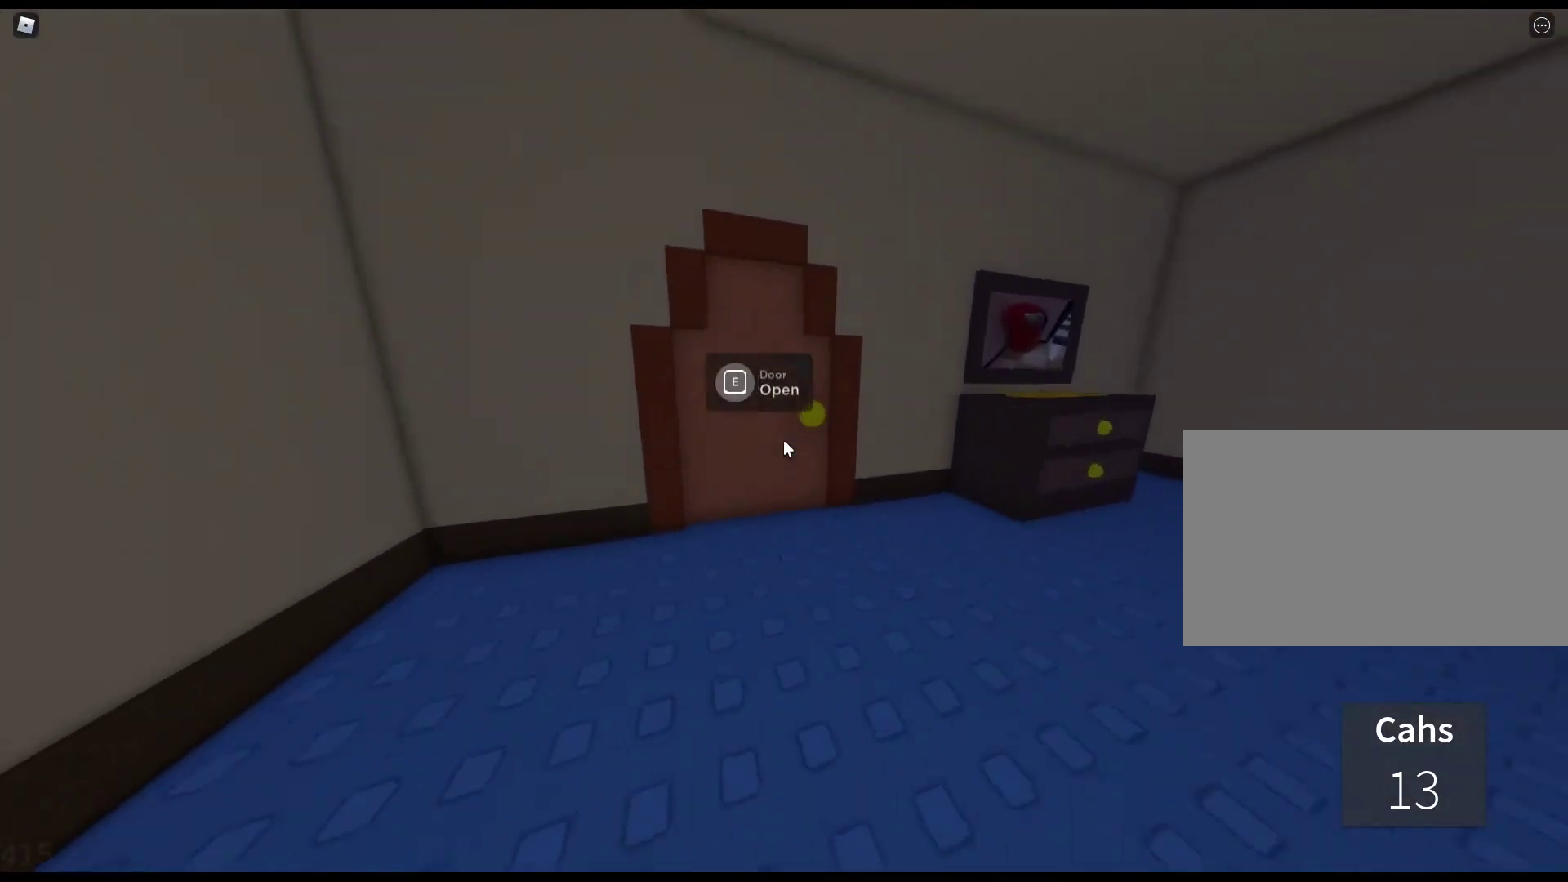
{"keys": ["w"], "mouse": [], "events": [[33, "e", "up"], [83, "e", "down"], [183, "e", "up"]]}
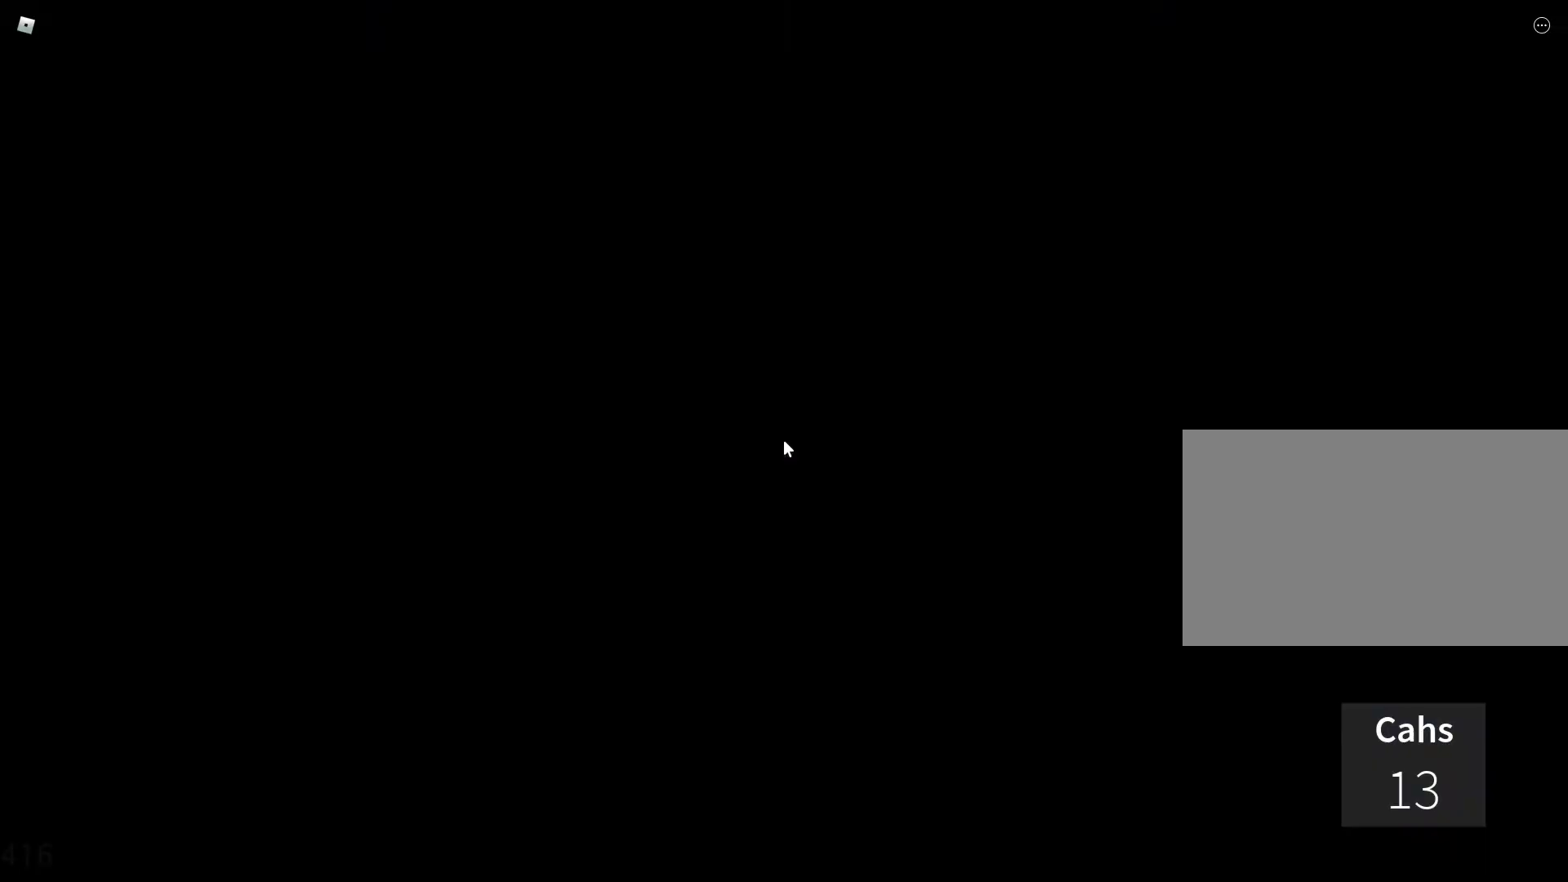
{"keys": ["w"], "mouse": [], "events": []}
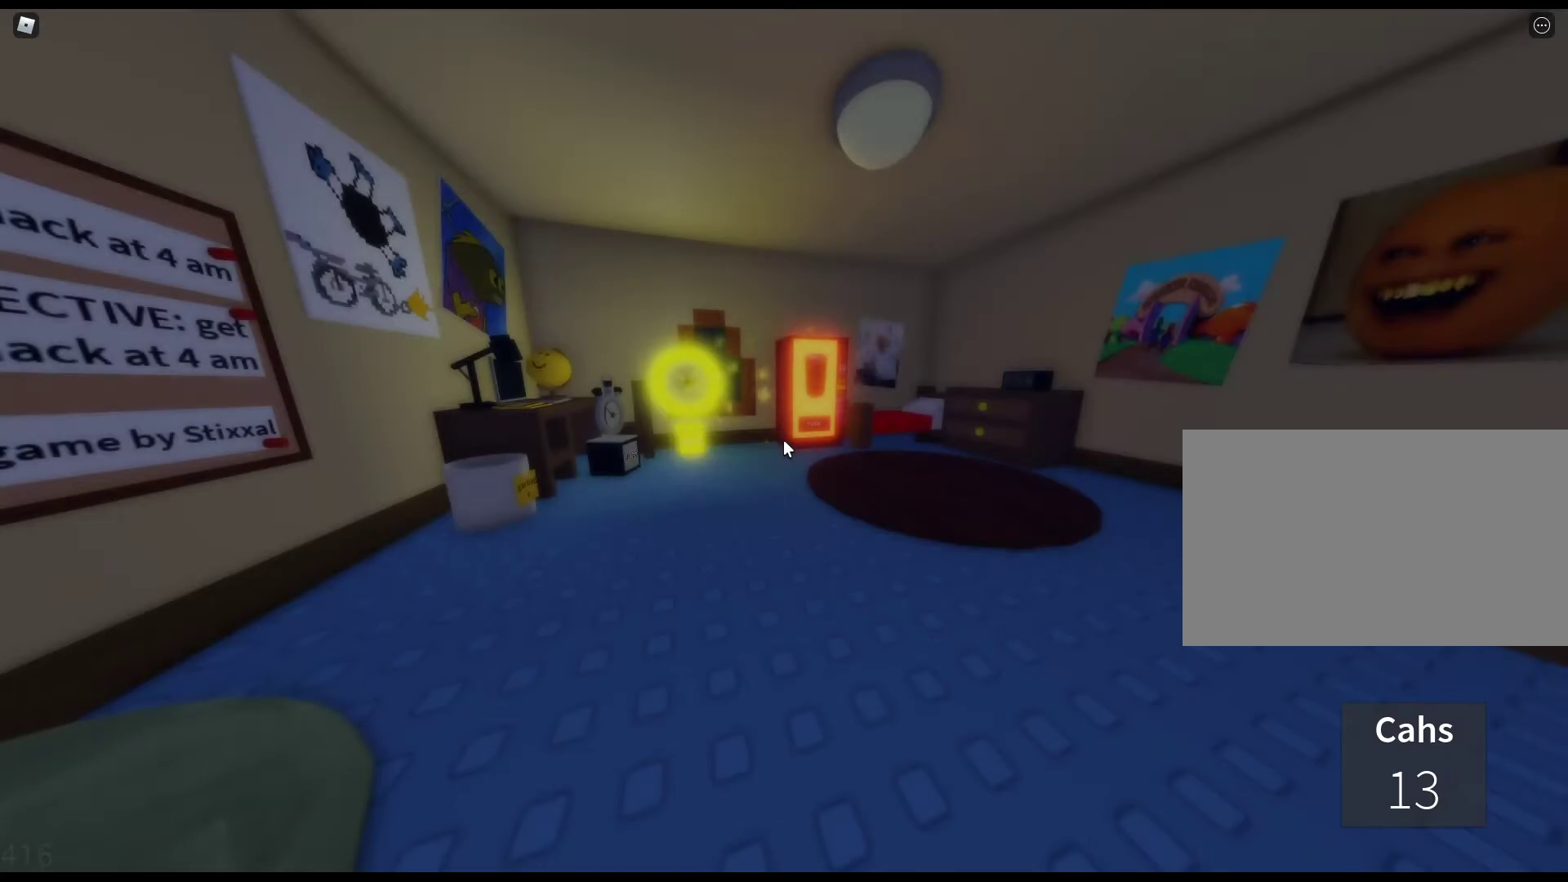
{"keys": ["w"], "mouse": [], "events": []}
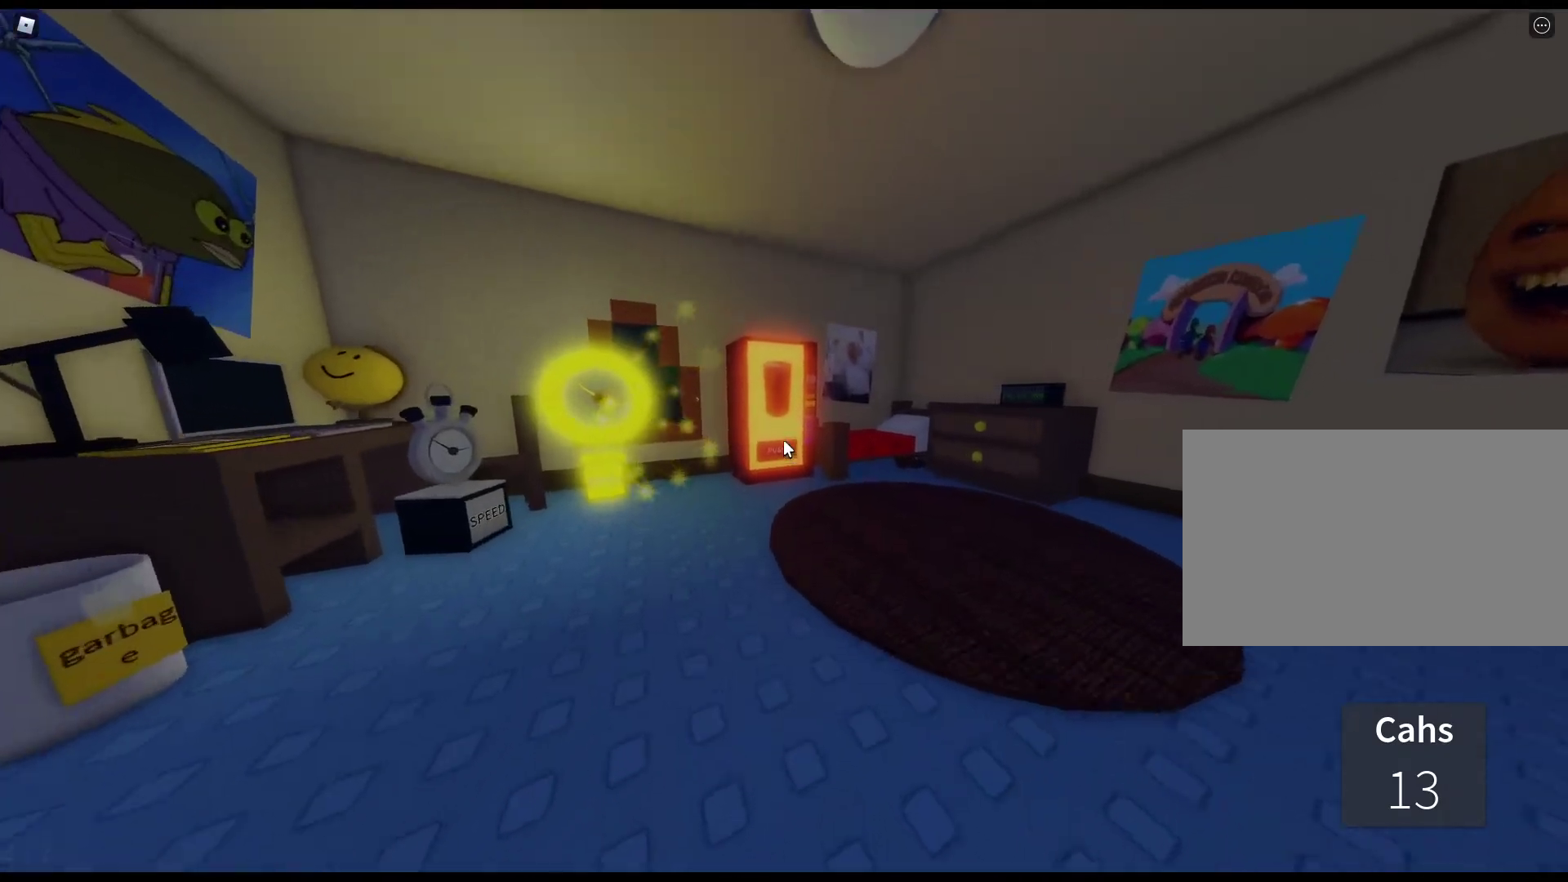
{"keys": ["w"], "mouse": [], "events": [[33, "e", "down"], [133, "e", "up"], [217, "e", "down"], [317, "e", "up"], [417, "e", "down"], [500, "e", "up"]]}
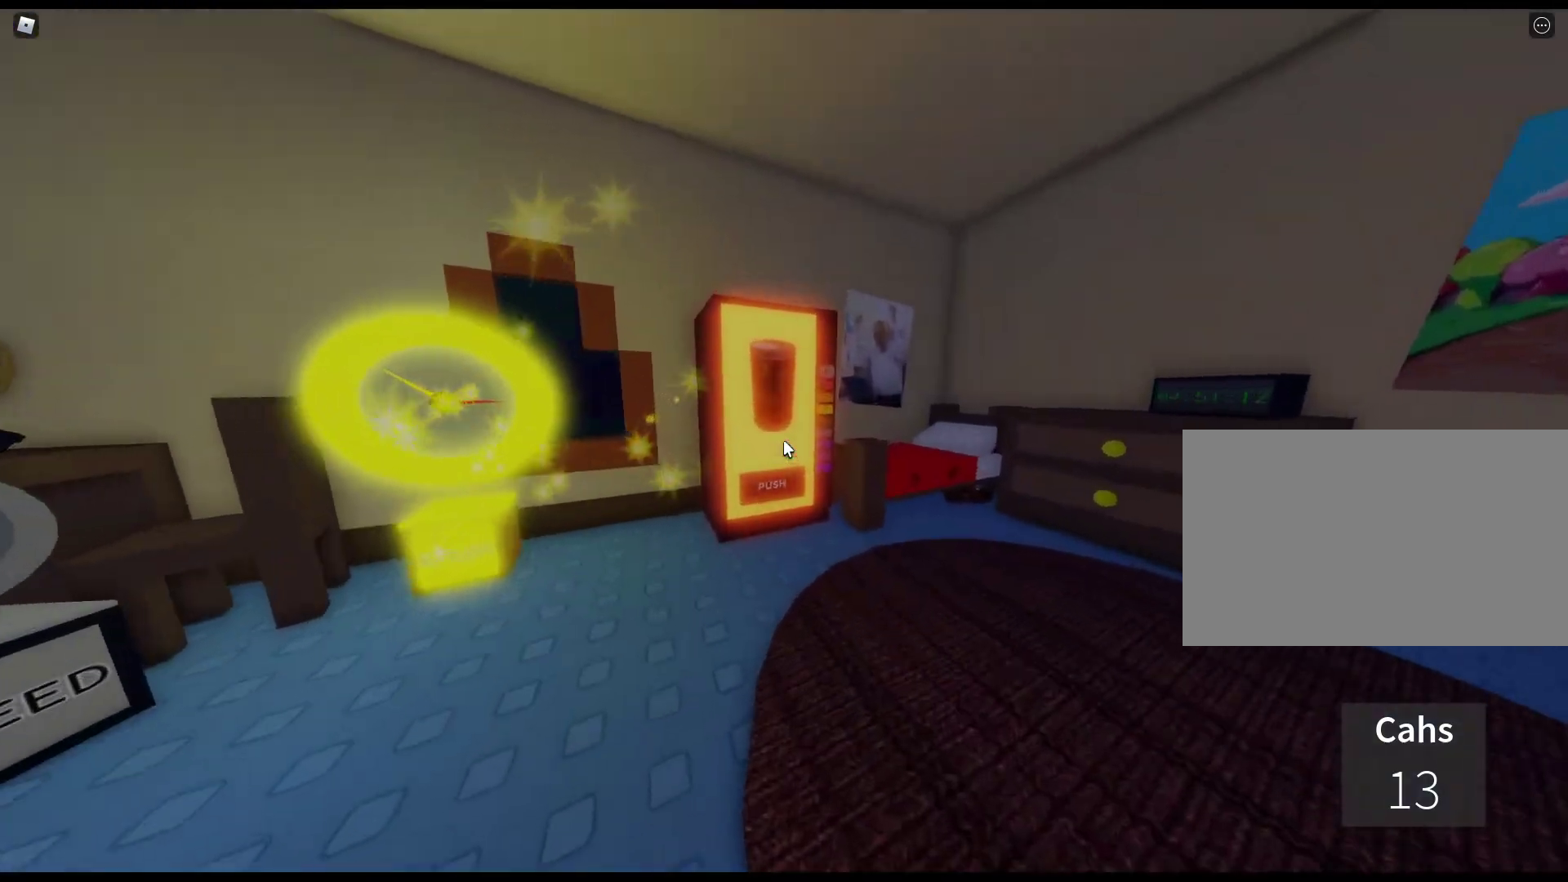
{"keys": ["e", "w"], "mouse": [], "events": [[100, "e", "down"], [150, "e", "up"], [283, "e", "down"], [383, "e", "up"], [417, "e", "down"]]}
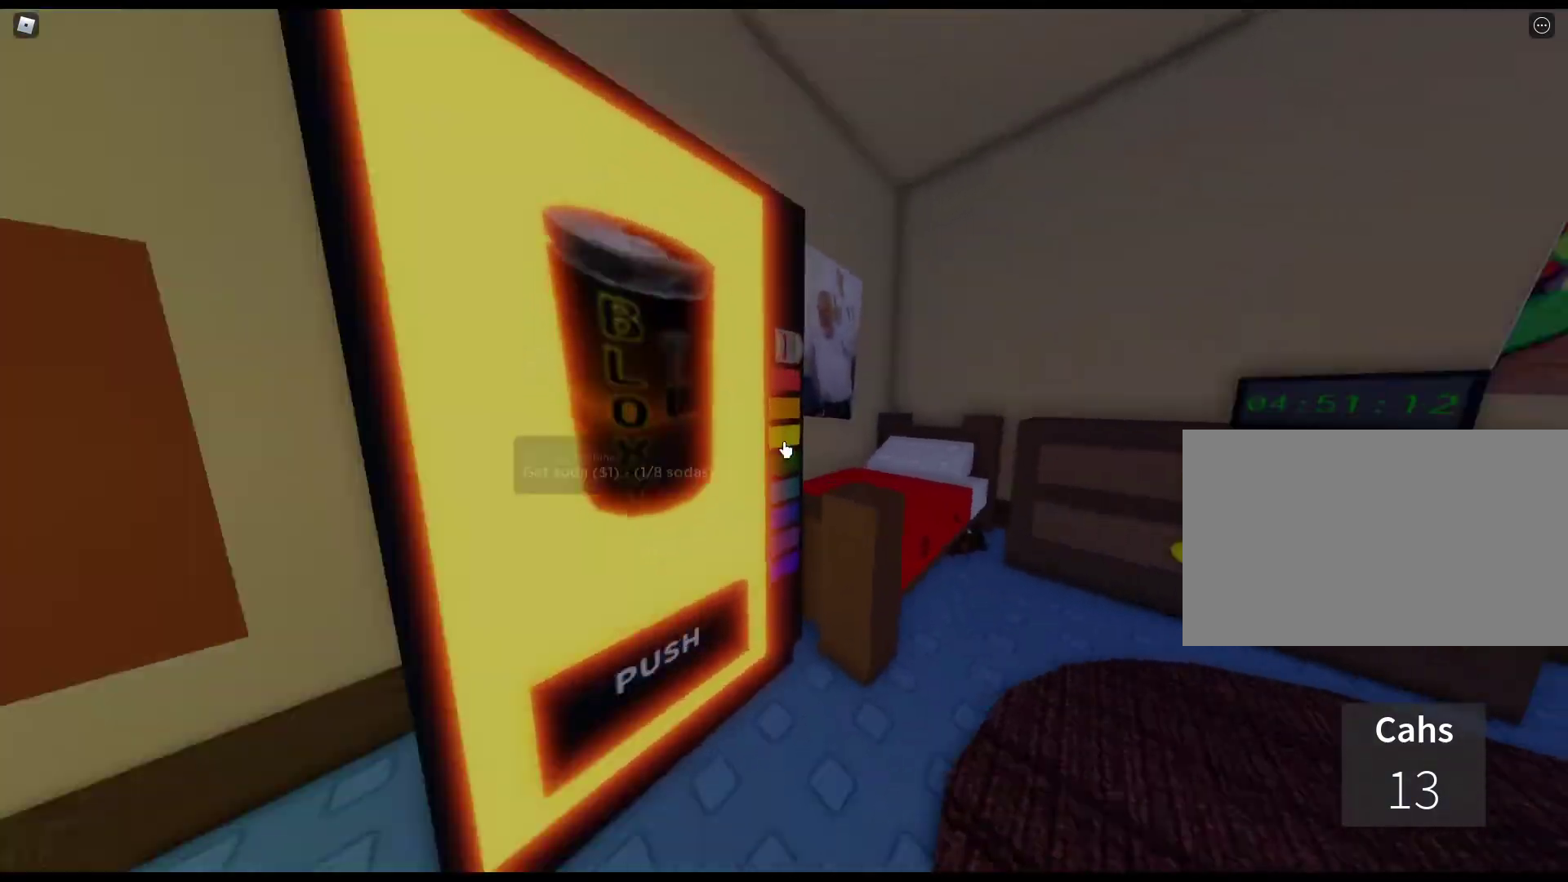
{"keys": ["w"], "mouse": [], "events": [[17, "e", "up"], [150, "e", "down"], [200, "e", "up"], [350, "e", "down"], [483, "e", "up"]]}
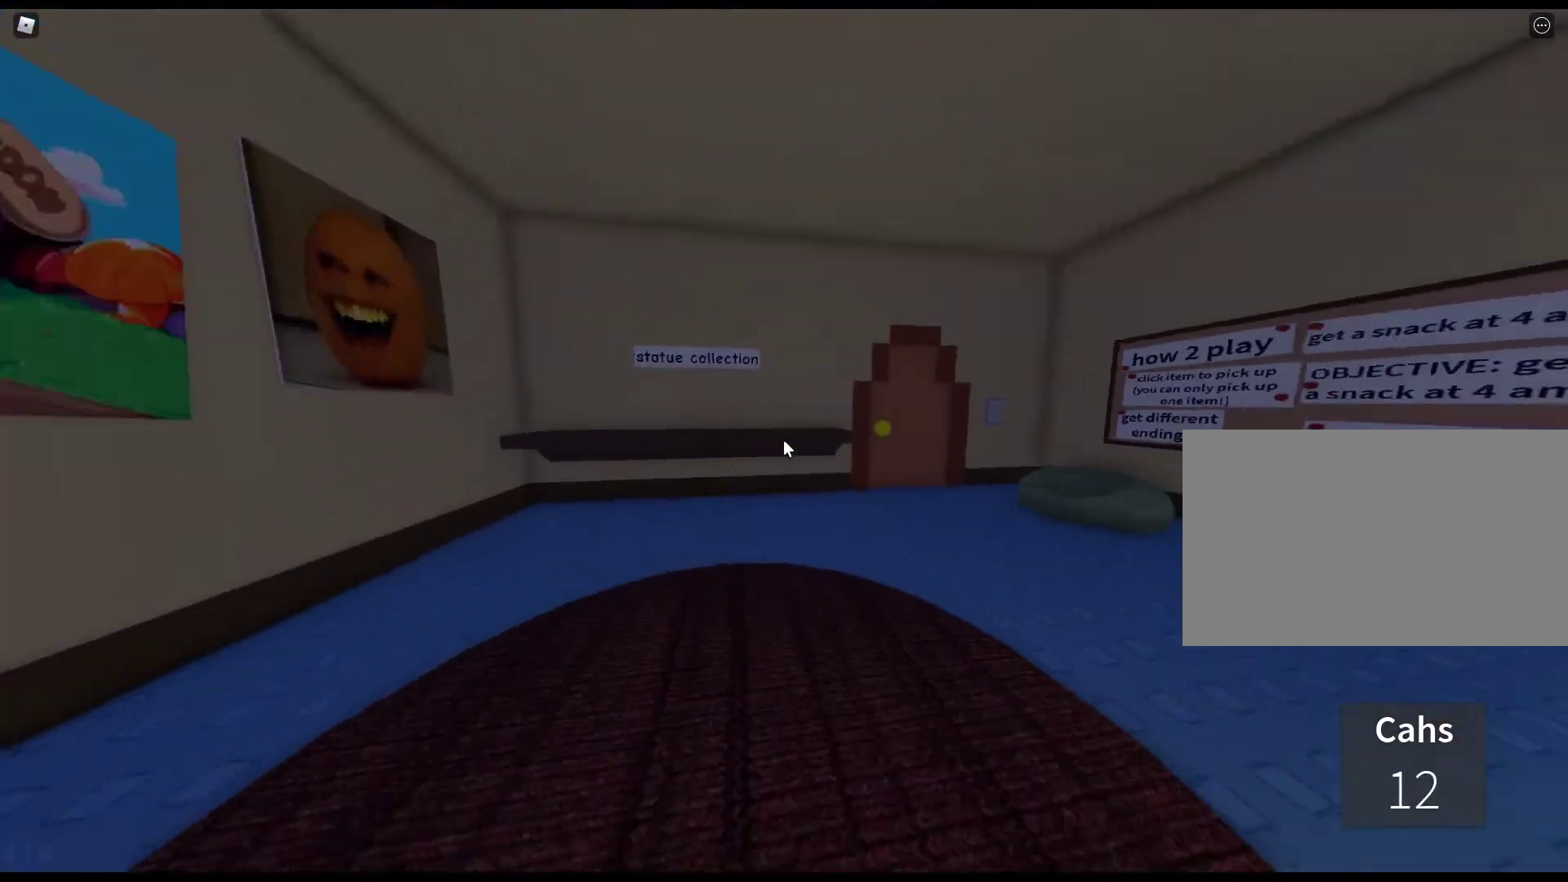
{"keys": ["e", "w"], "mouse": [], "events": [[83, "e", "down"], [167, "e", "up"], [267, "e", "down"], [367, "e", "up"], [450, "e", "down"]]}